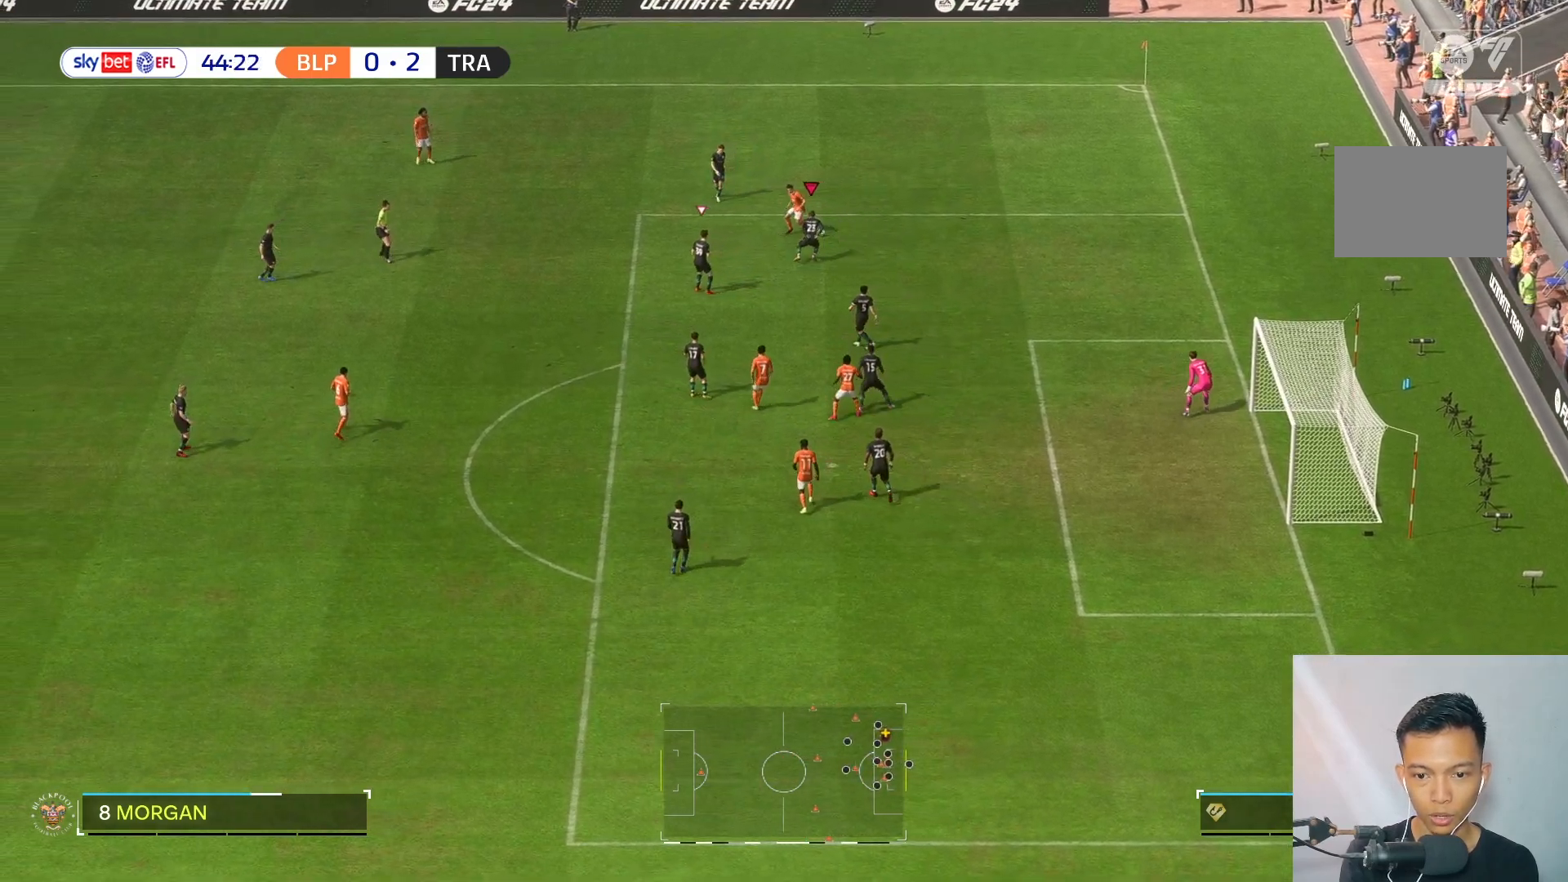
Gameplay with a controller (Xbox layout); each line is a JSON object with the inputs held at the frame after it (dt_ms = milliseconds from this image to that frame). "events" lists button and stick changes between this image and that frame as [ms after this image, input, new state], when the widget could be followed in between. Not read: L3 R3.
{"dt_ms": 500, "buttons": [], "left_stick": "up-right", "right_stick": "center", "events": []}
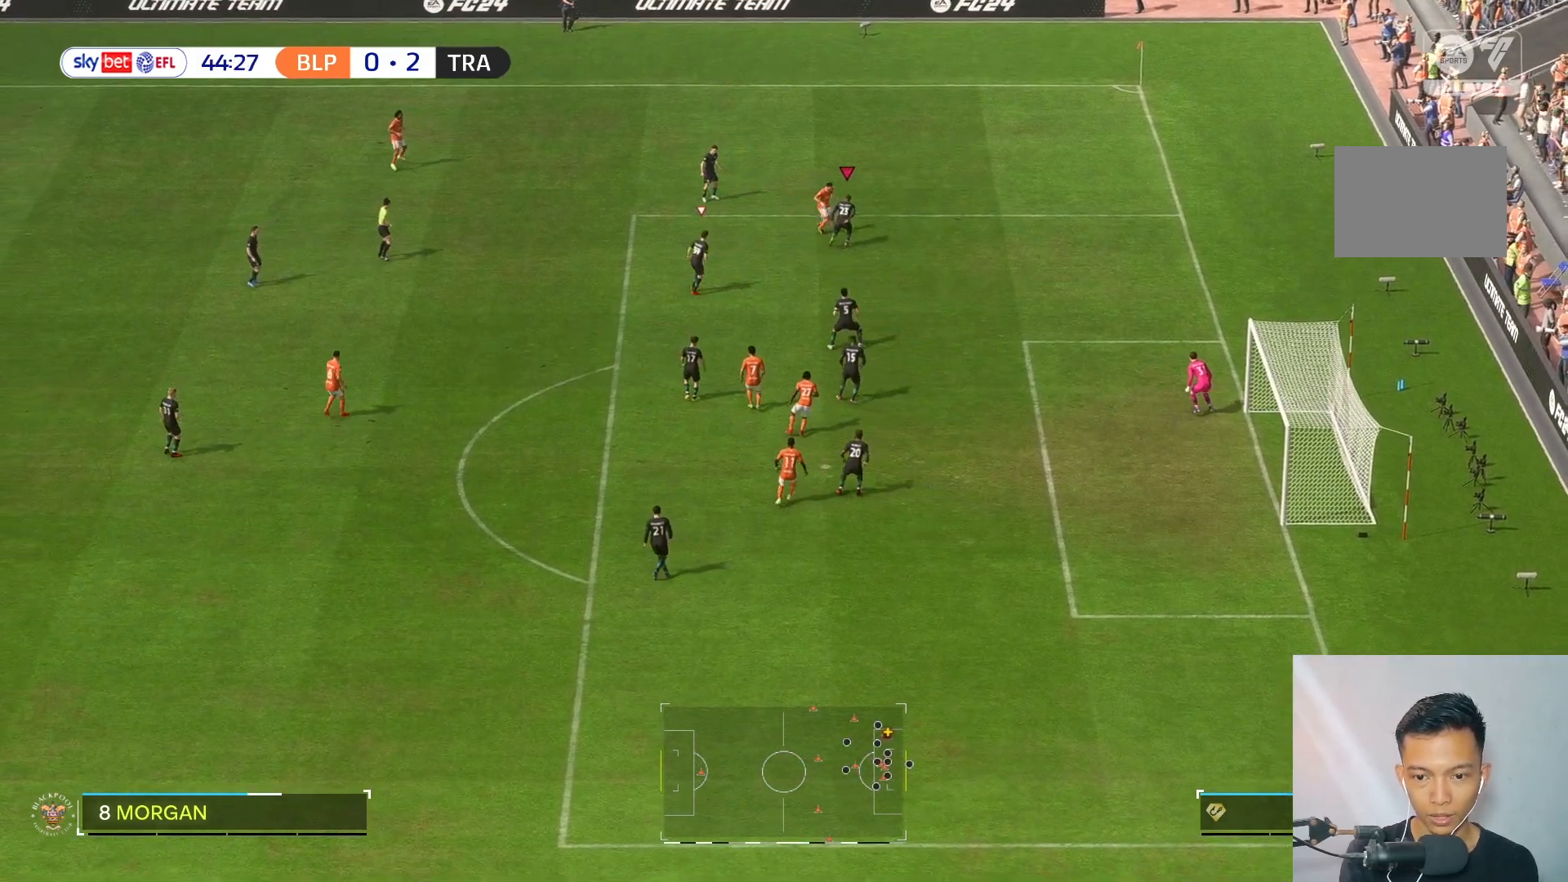
{"dt_ms": 500, "buttons": [], "left_stick": "up-right", "right_stick": "center", "events": []}
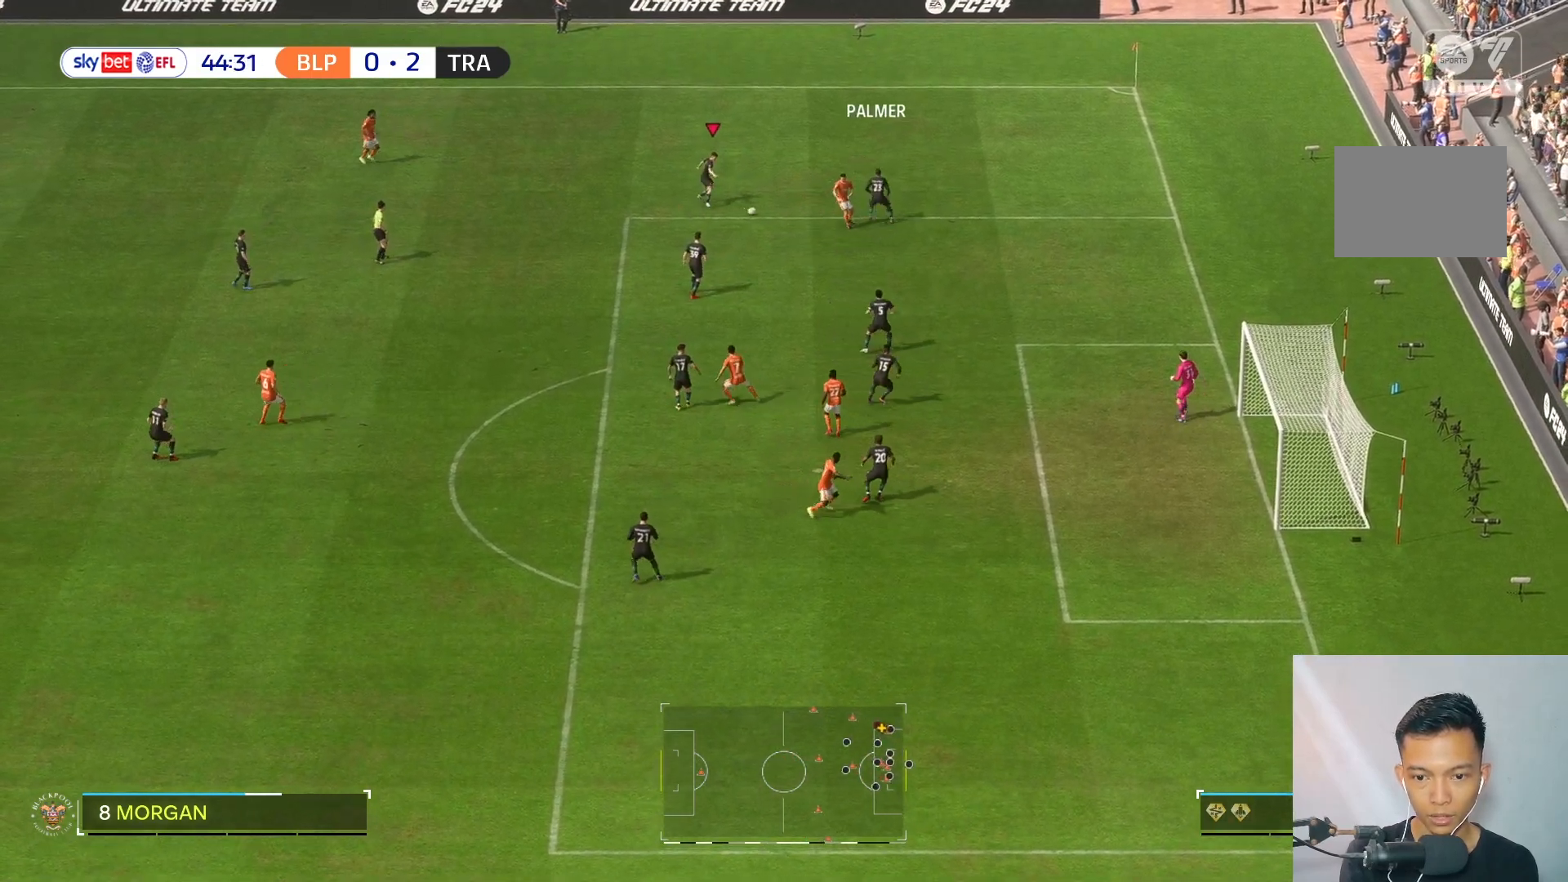
{"dt_ms": 500, "buttons": [], "left_stick": "down-left", "right_stick": "center", "events": [[17, "left_stick", "center"], [200, "left_stick", "left"], [350, "left_stick", "down-left"]]}
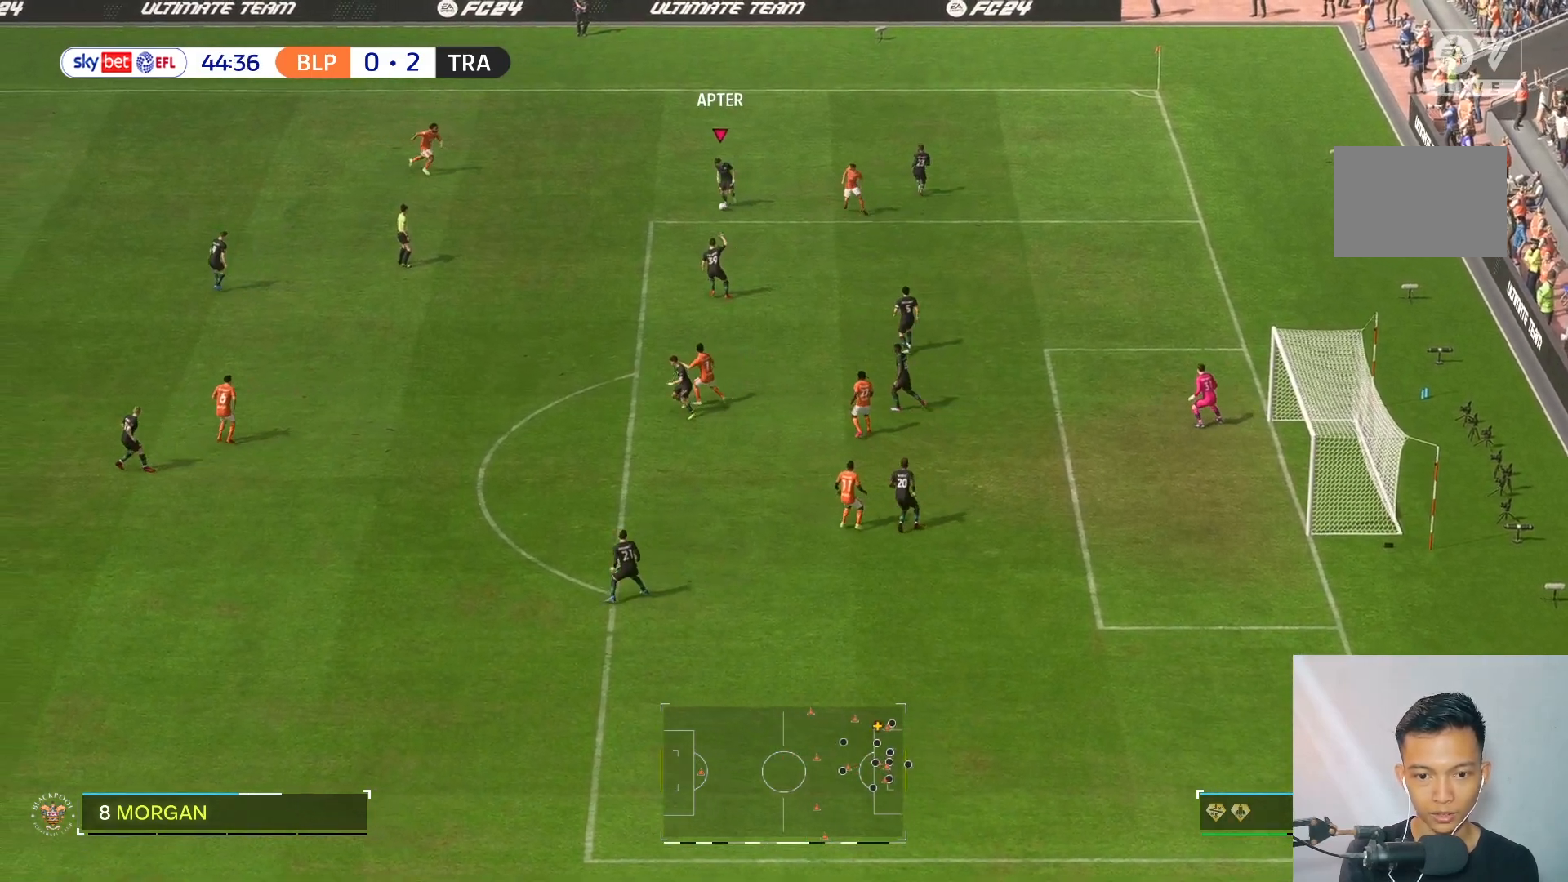
{"dt_ms": 500, "buttons": [], "left_stick": "left", "right_stick": "center", "events": [[117, "left_stick", "down"], [350, "left_stick", "left"]]}
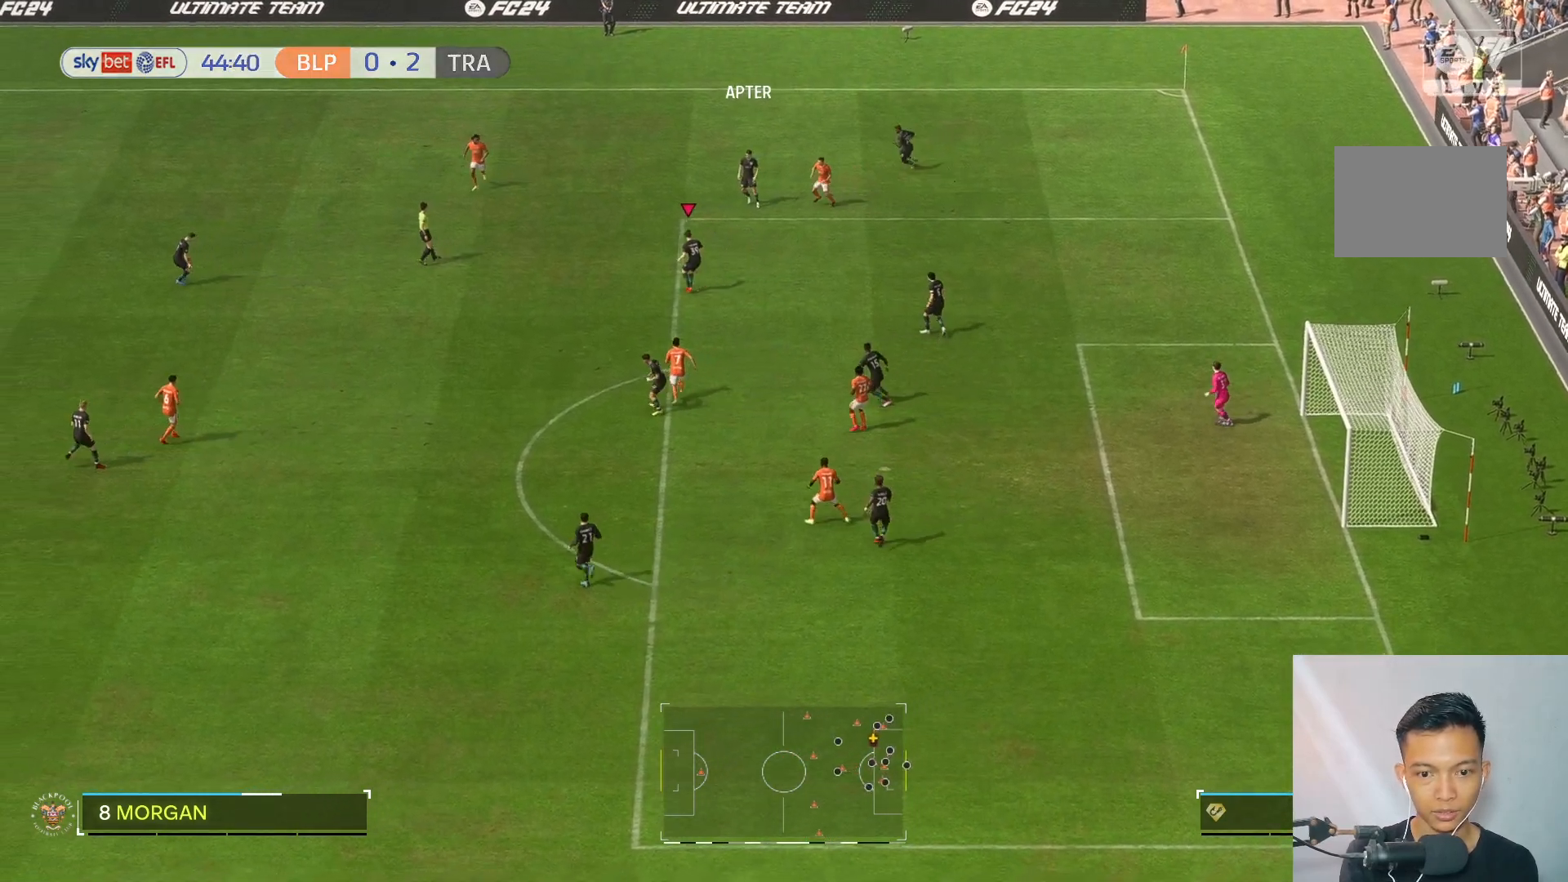
{"dt_ms": 500, "buttons": ["L2"], "left_stick": "left", "right_stick": "center", "events": [[450, "L2", "down"]]}
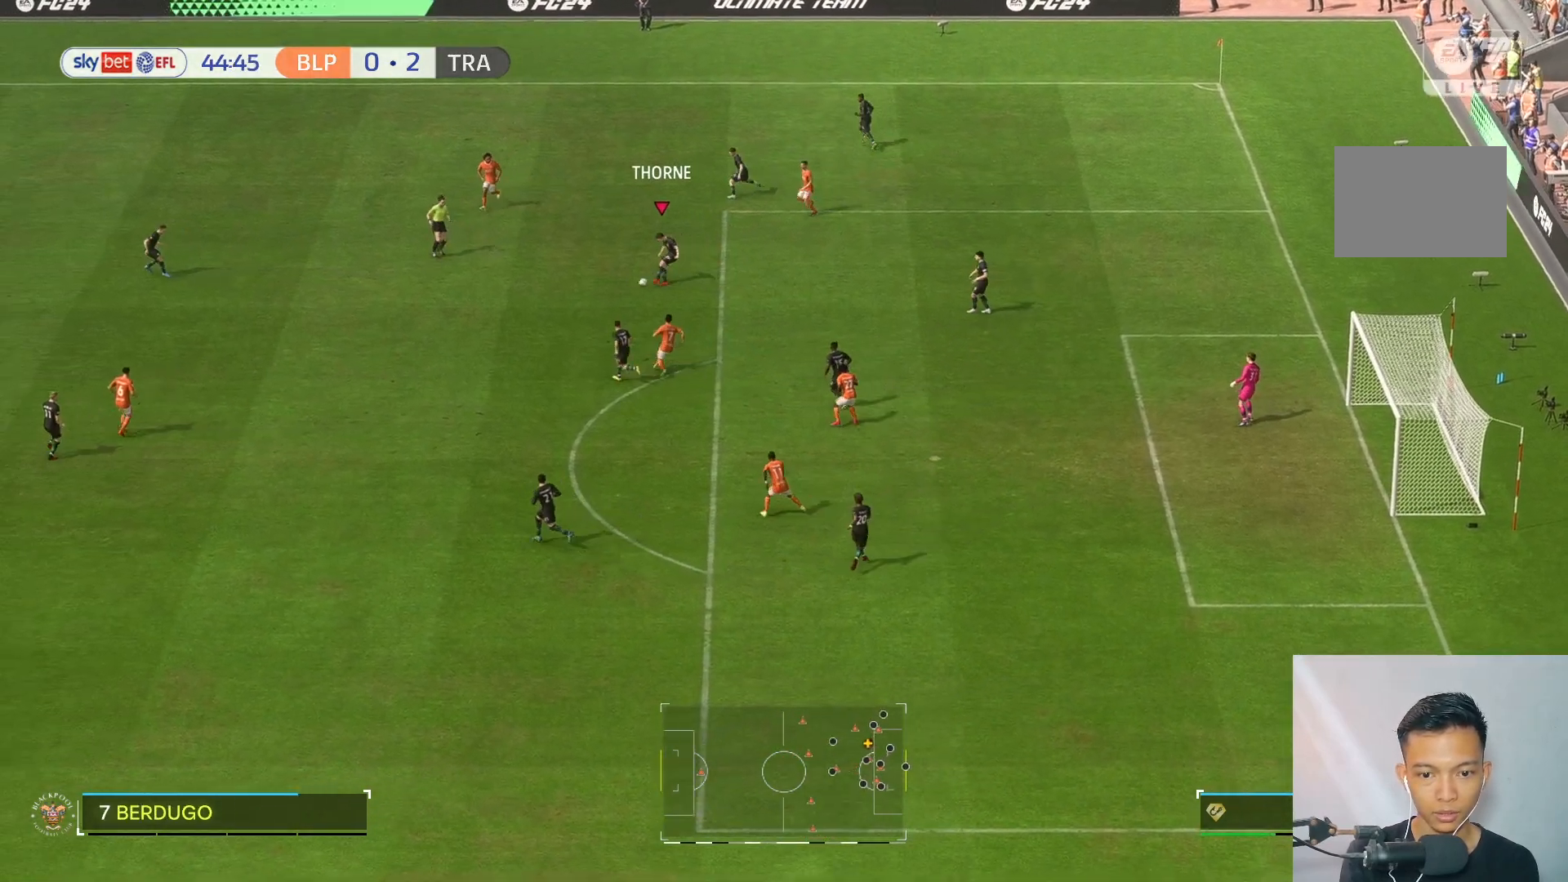
{"dt_ms": 500, "buttons": ["L2"], "left_stick": "left", "right_stick": "center", "events": []}
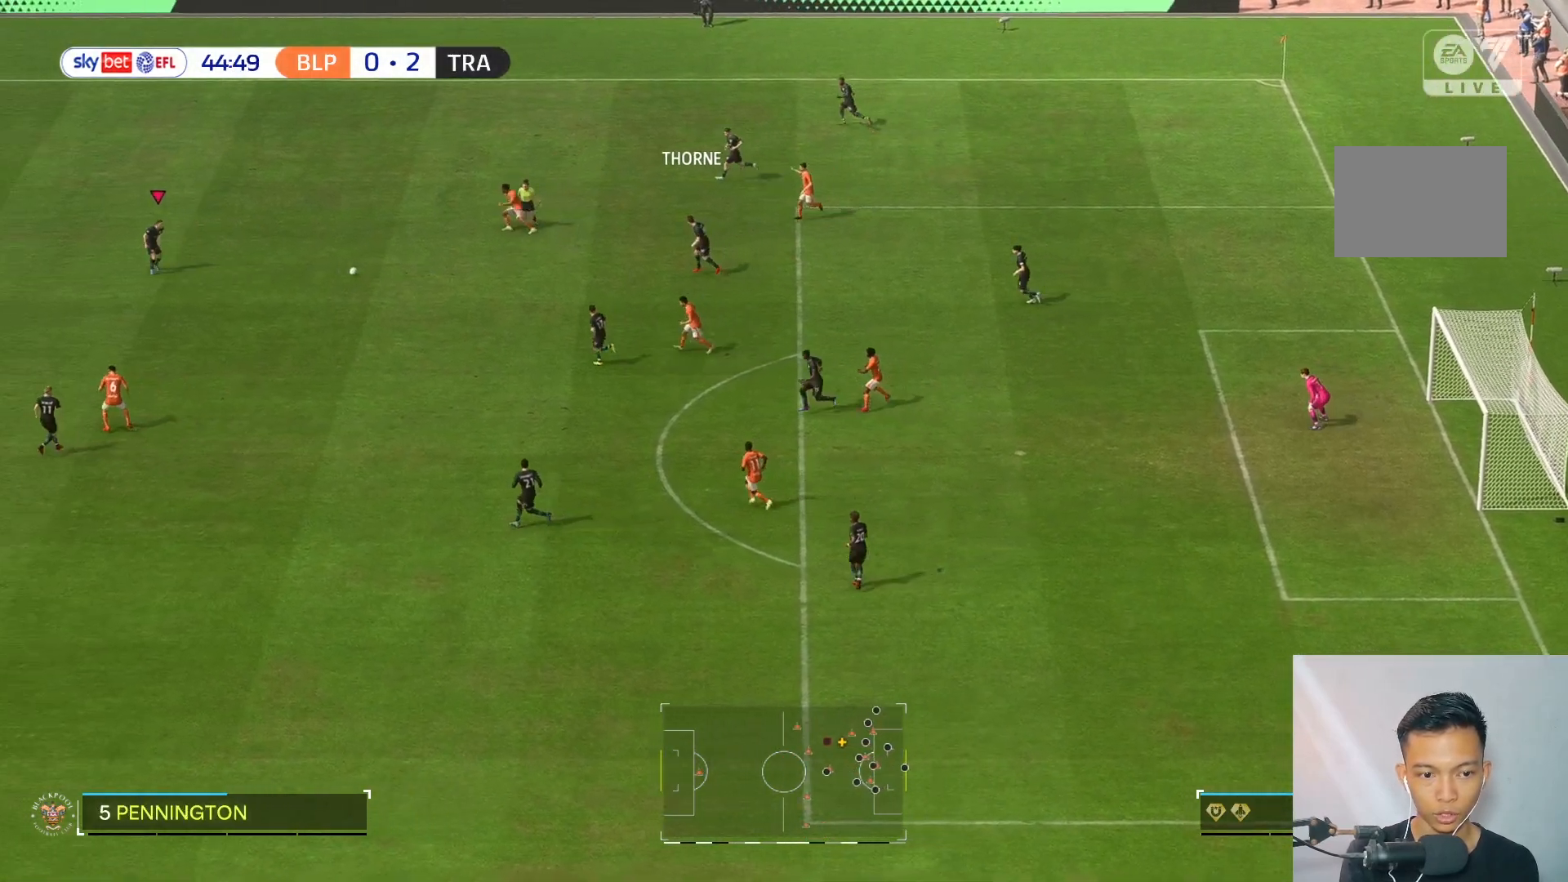
{"dt_ms": 500, "buttons": ["R2"], "left_stick": "down-left", "right_stick": "center", "events": [[17, "L2", "up"], [350, "left_stick", "down-left"], [450, "R2", "down"]]}
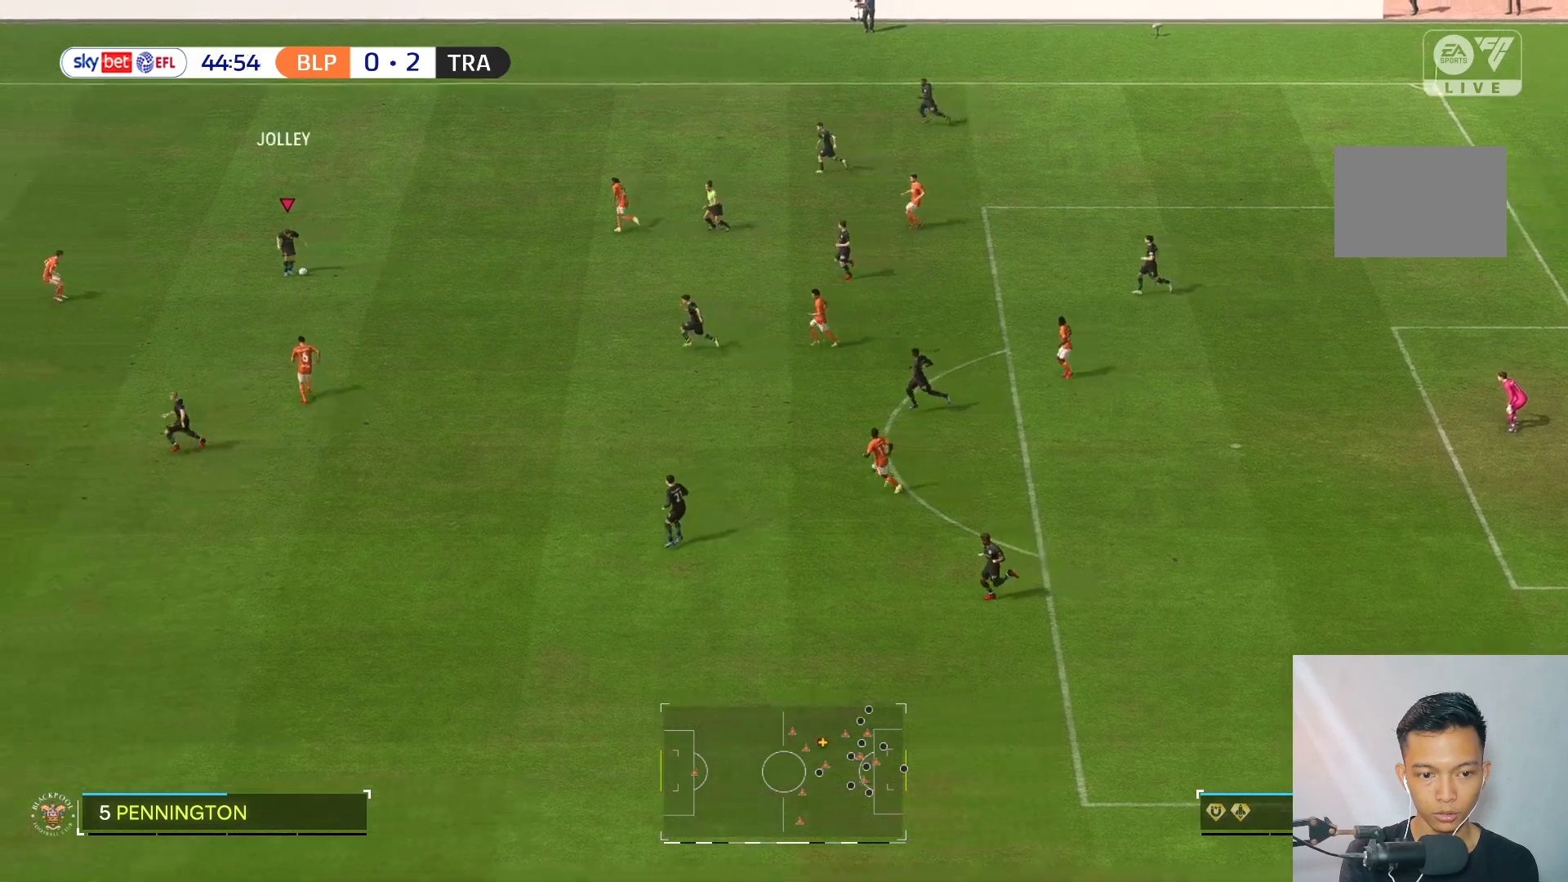
{"dt_ms": 1000, "buttons": [], "left_stick": "left", "right_stick": "center"}
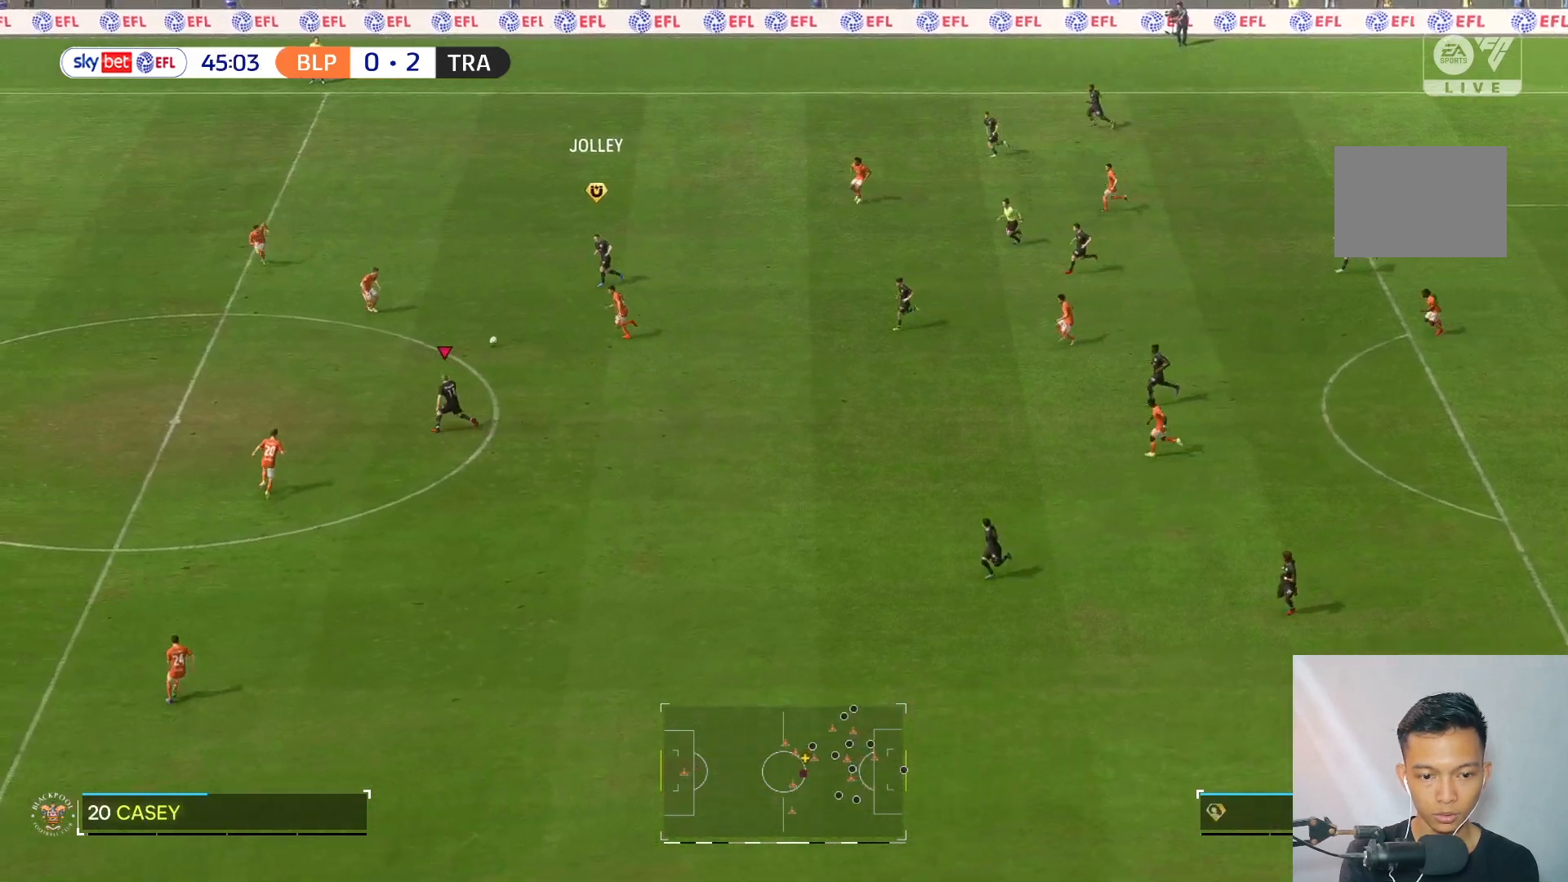
{"dt_ms": 500, "buttons": [], "left_stick": "down", "right_stick": "center", "events": [[233, "R2", "down"], [250, "left_stick", "down"], [333, "R2", "up"]]}
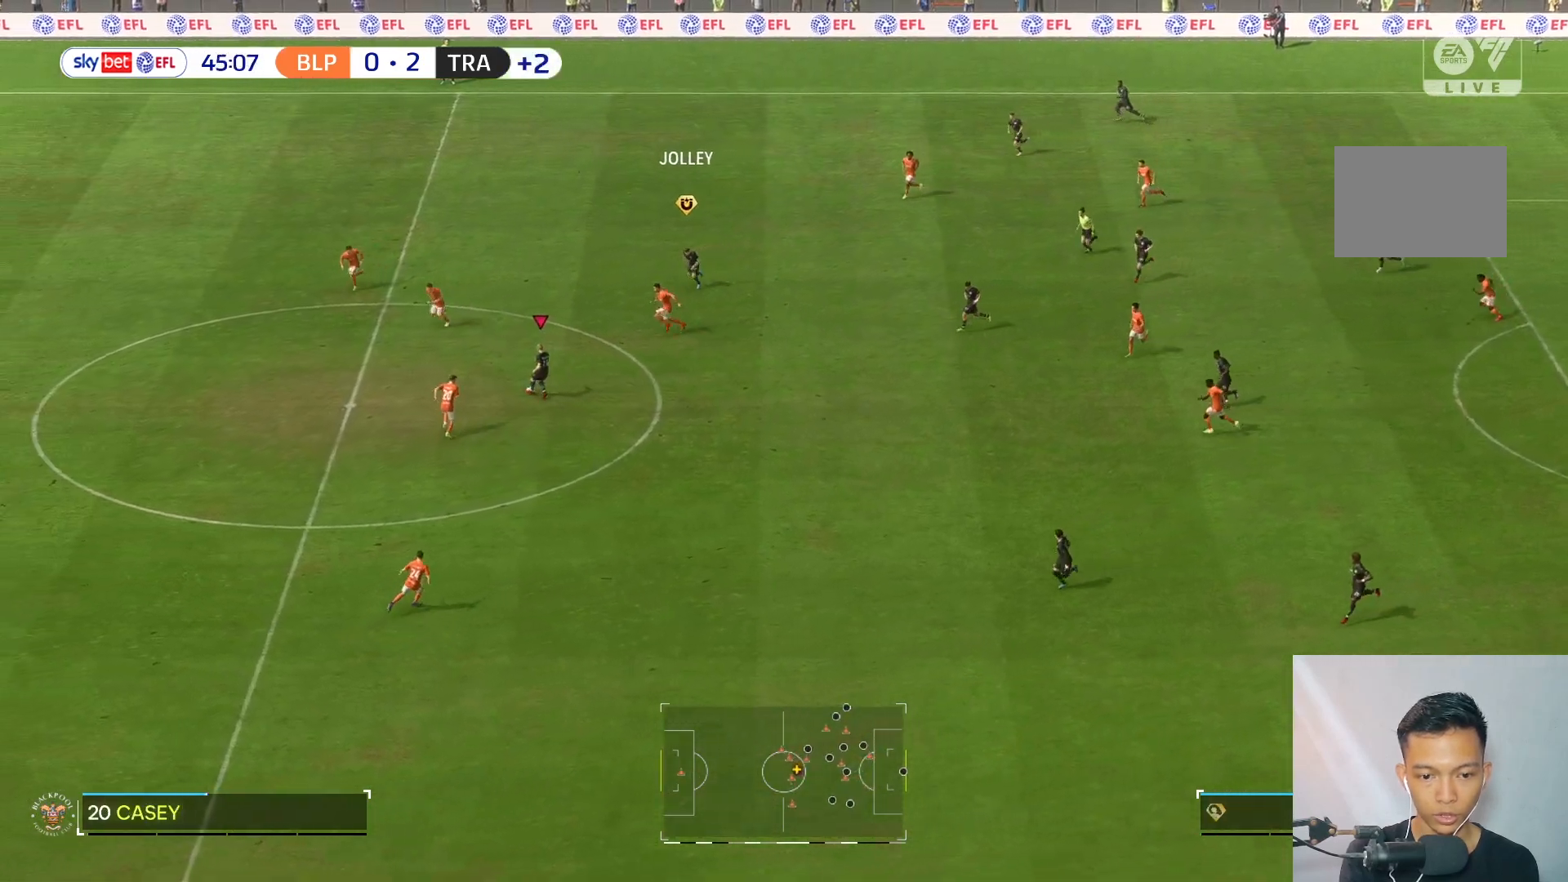
{"dt_ms": 500, "buttons": [], "left_stick": "down-left", "right_stick": "center", "events": [[483, "left_stick", "down-left"]]}
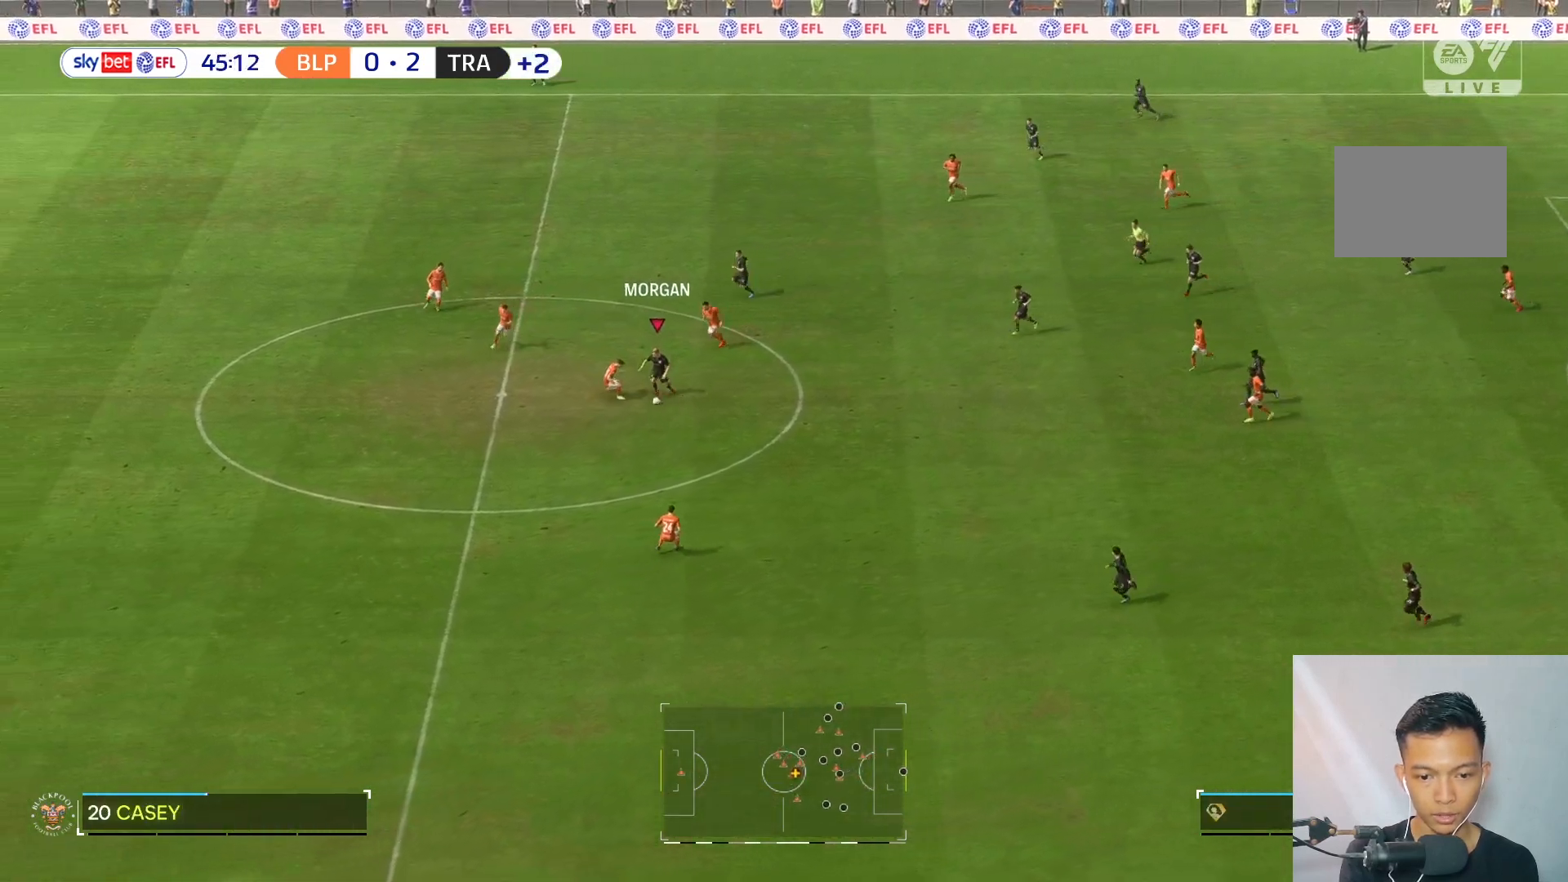
{"dt_ms": 500, "buttons": [], "left_stick": "down-left", "right_stick": "center", "events": []}
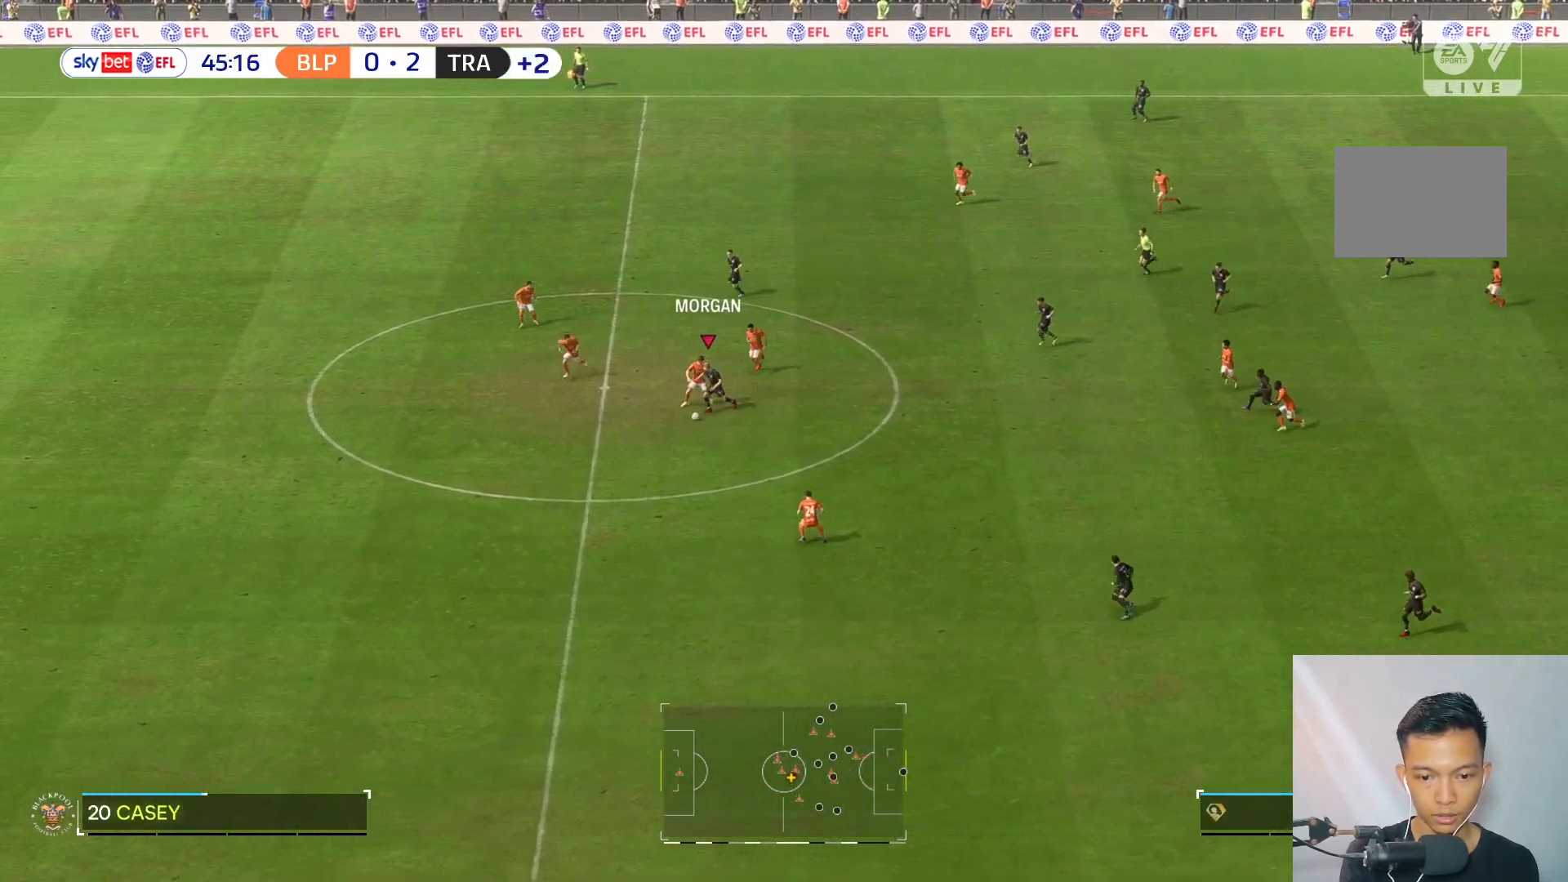
{"dt_ms": 500, "buttons": [], "left_stick": "down-left", "right_stick": "center", "events": []}
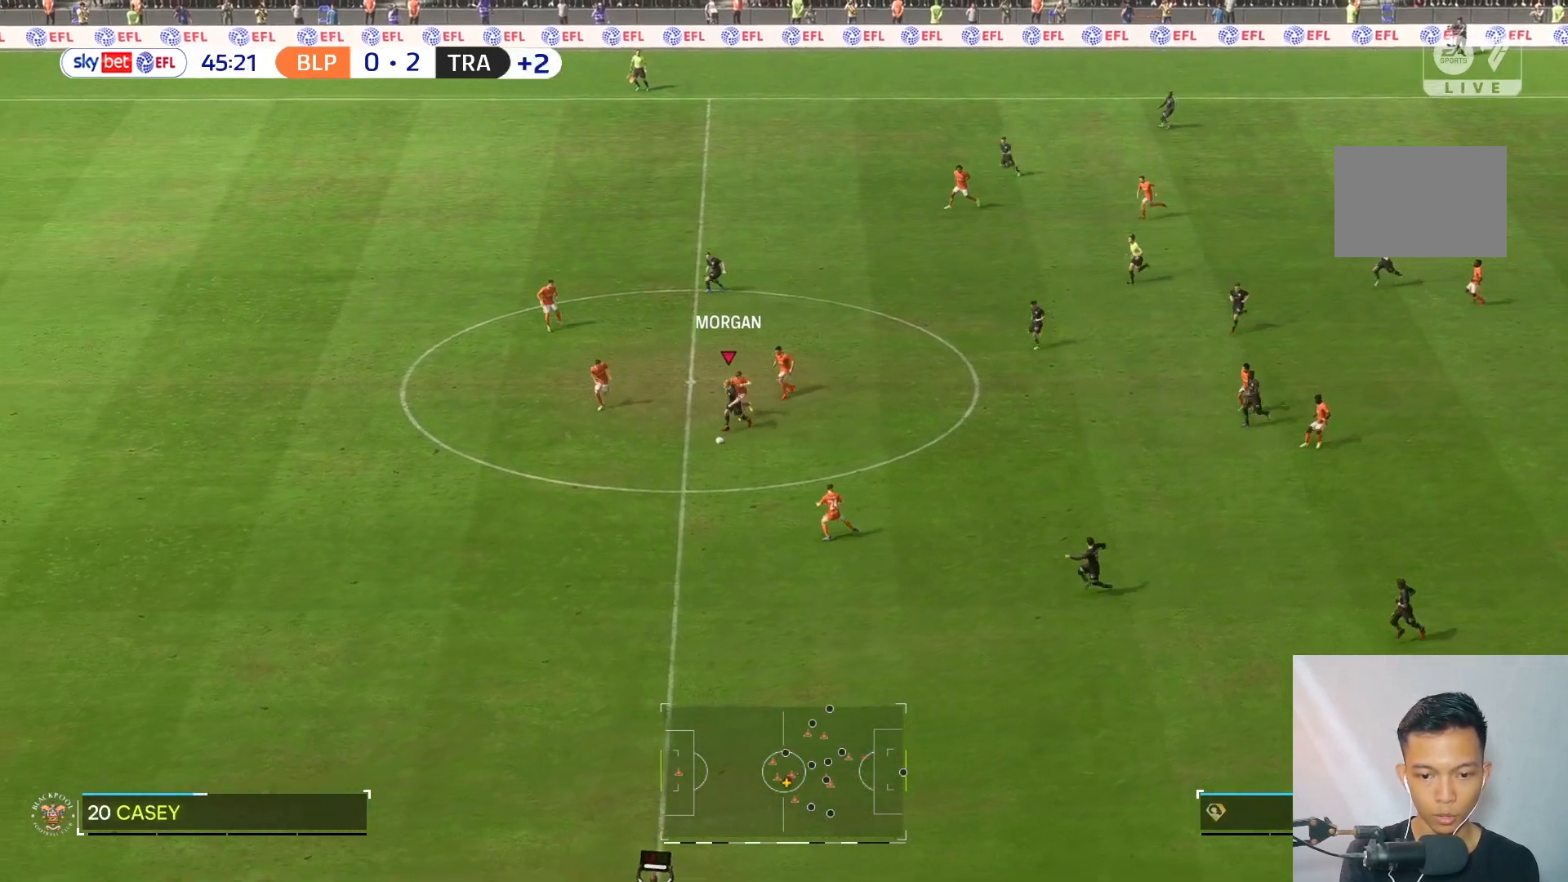
{"dt_ms": 500, "buttons": [], "left_stick": "down-left", "right_stick": "center", "events": []}
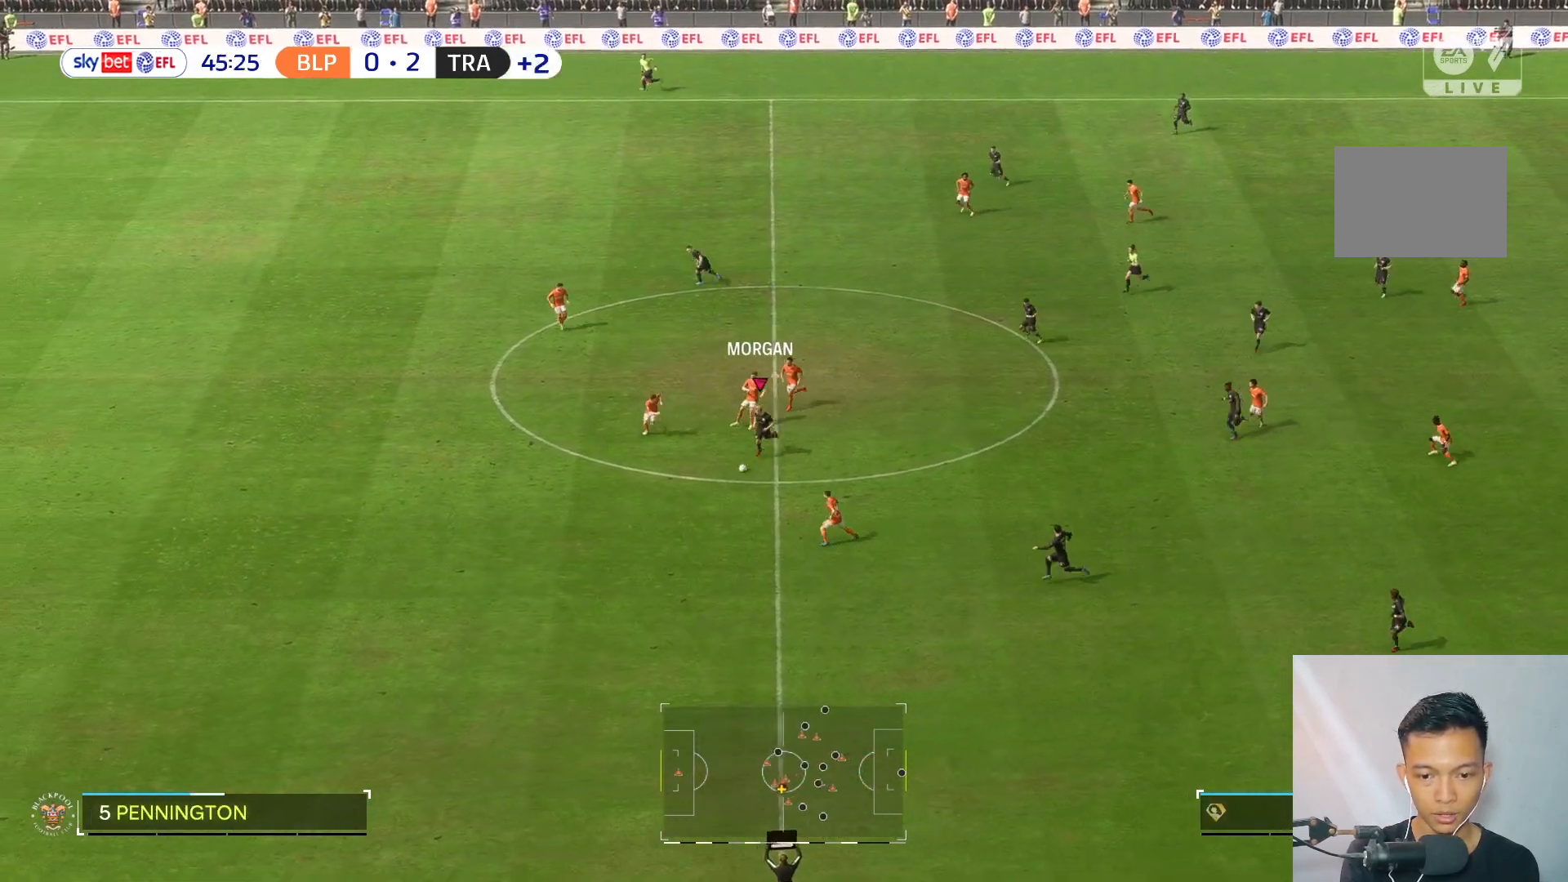
{"dt_ms": 500, "buttons": [], "left_stick": "down-right", "right_stick": "center", "events": [[17, "left_stick", "left"], [300, "R2", "down"], [317, "left_stick", "down-right"], [367, "R2", "up"]]}
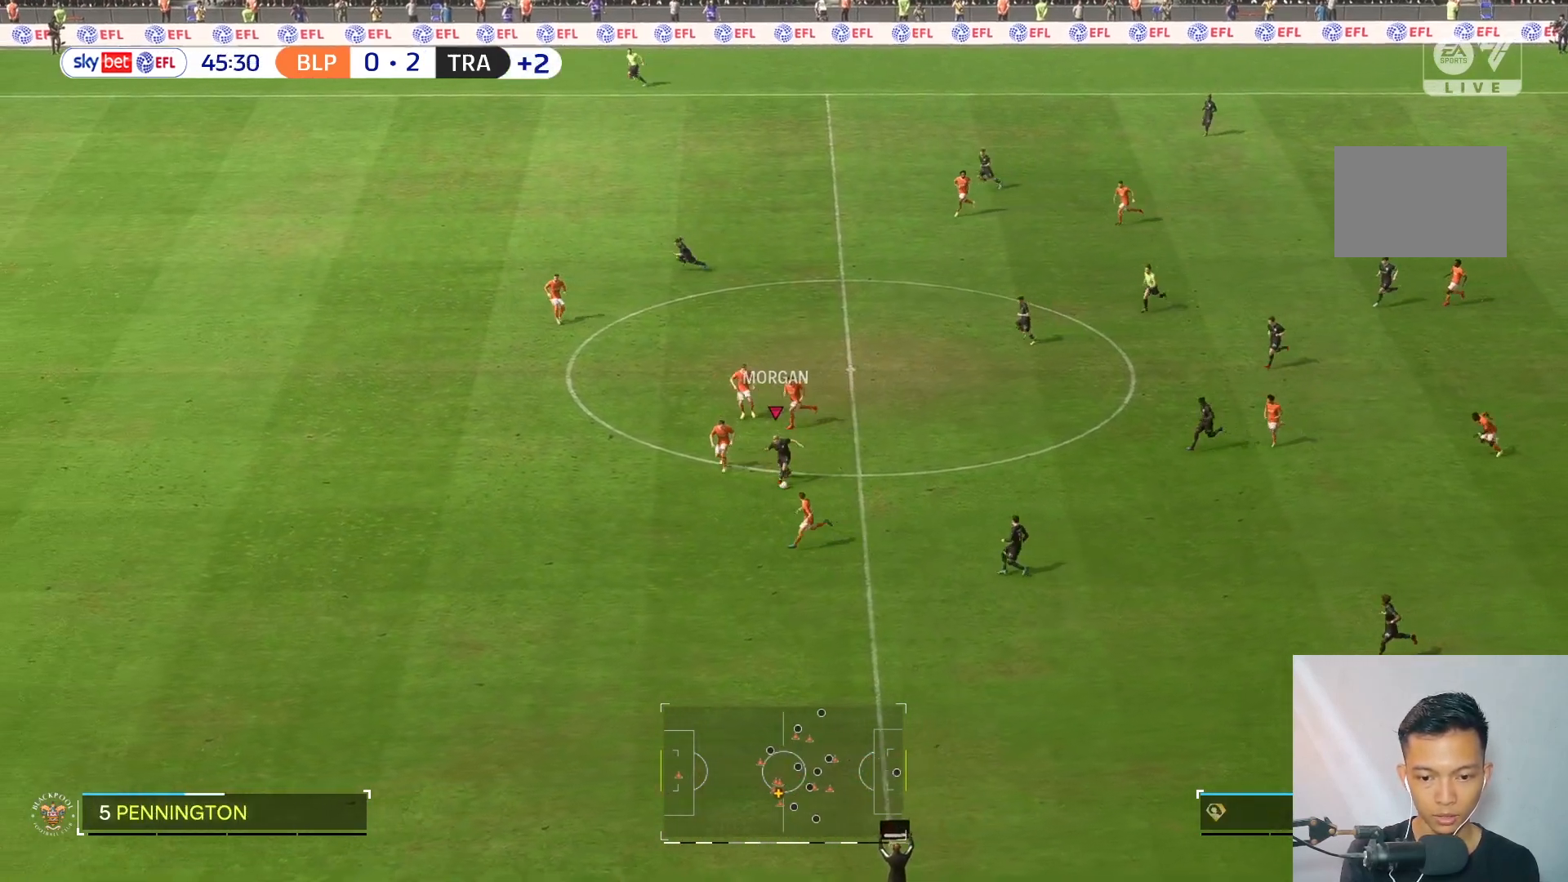
{"dt_ms": 500, "buttons": [], "left_stick": "down", "right_stick": "center", "events": [[333, "left_stick", "down"]]}
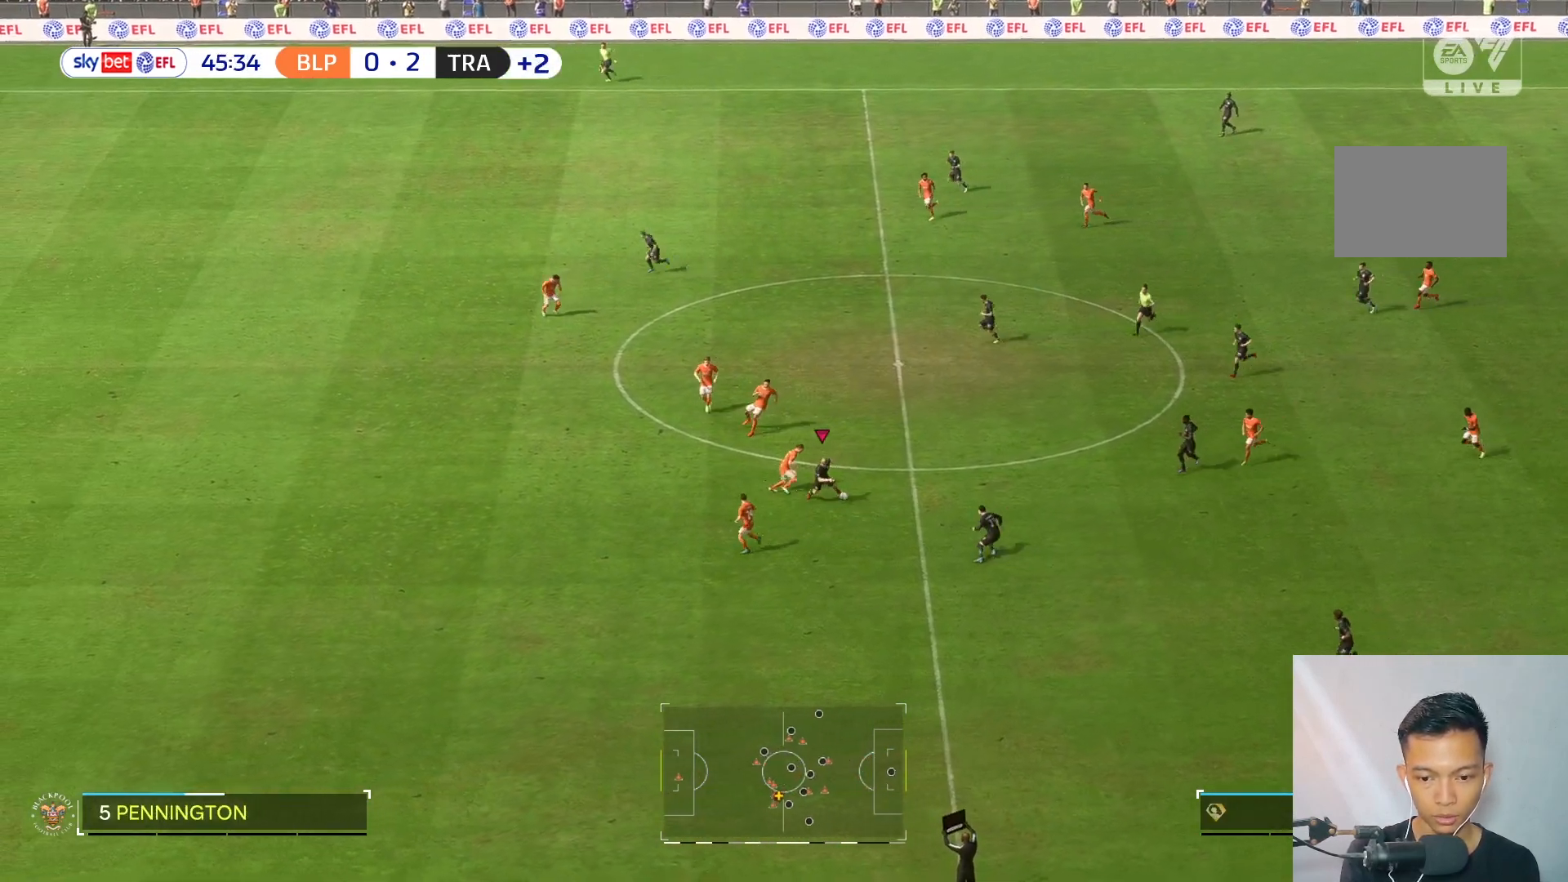
{"dt_ms": 500, "buttons": [], "left_stick": "down-left", "right_stick": "center", "events": [[317, "left_stick", "down-left"]]}
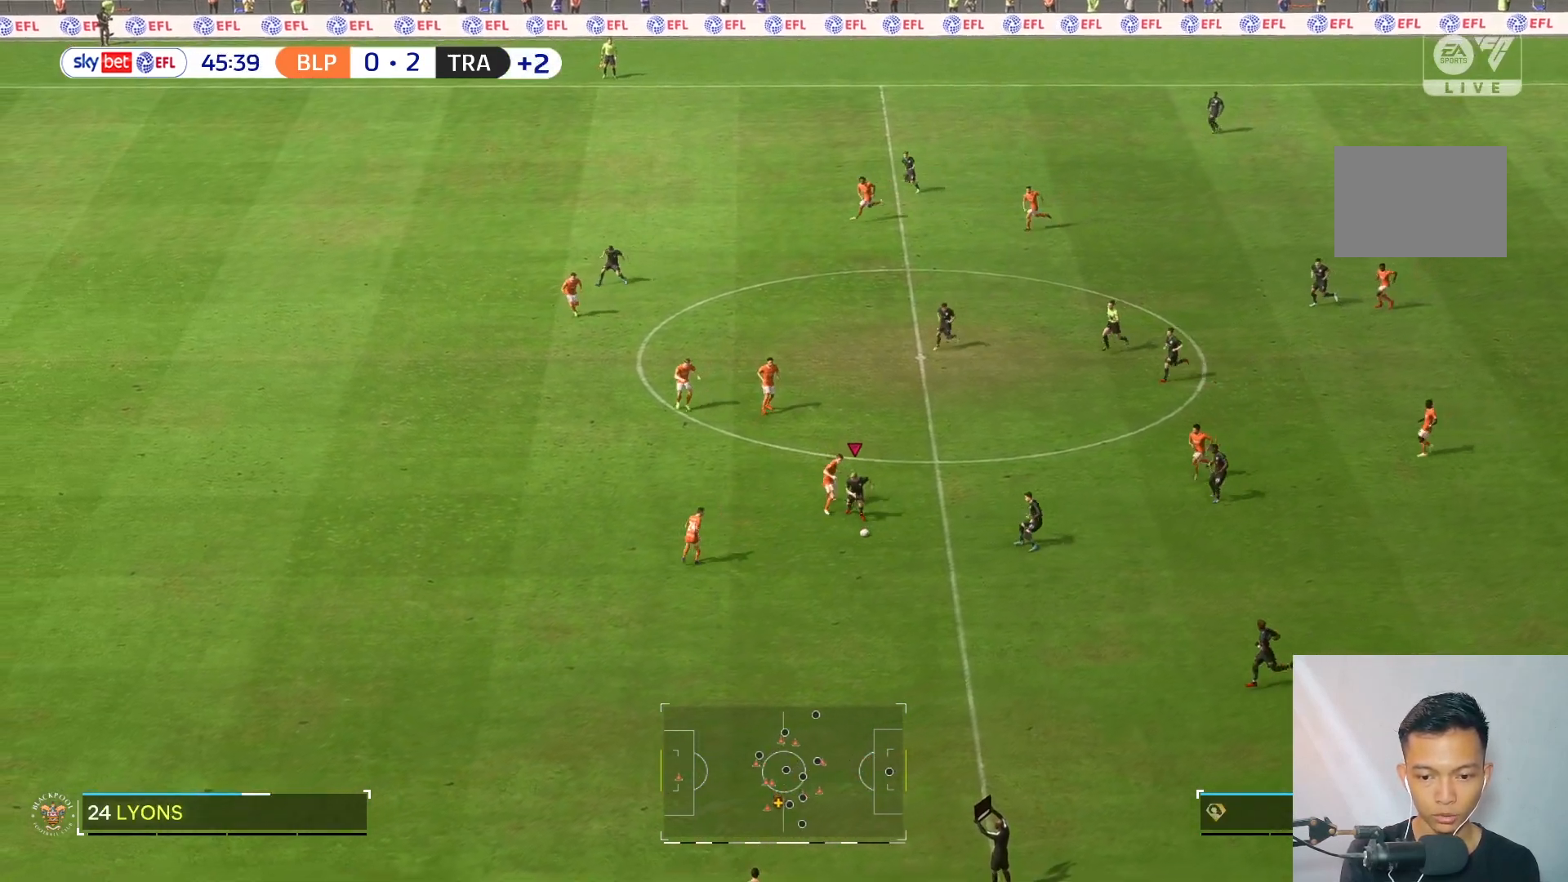
{"dt_ms": 500, "buttons": [], "left_stick": "down", "right_stick": "center", "events": [[317, "left_stick", "down"]]}
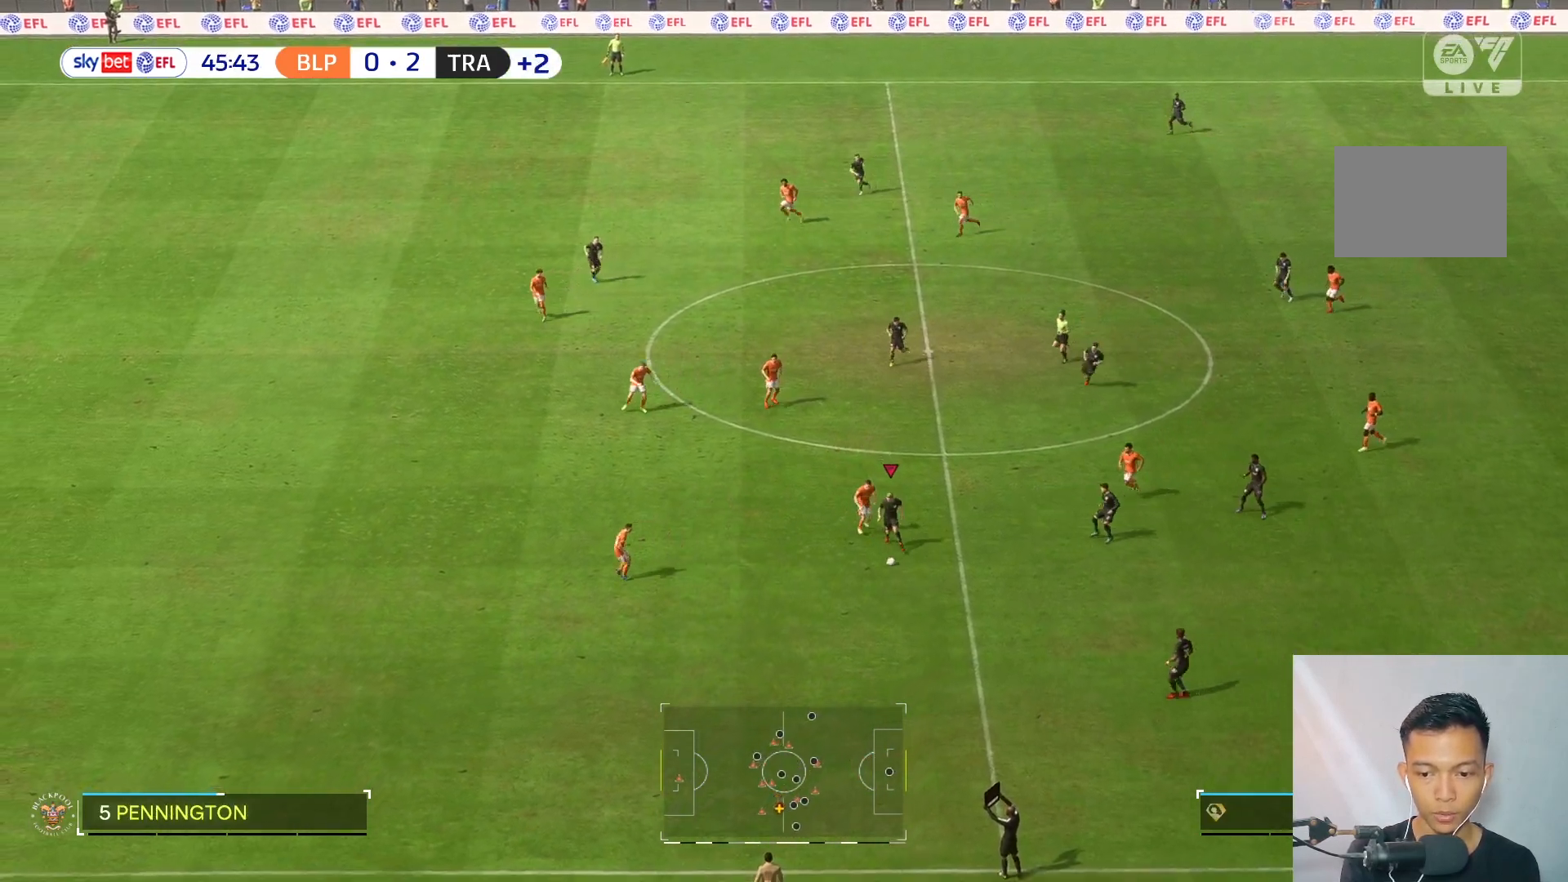
{"dt_ms": 500, "buttons": [], "left_stick": "center", "right_stick": "center", "events": [[317, "left_stick", "center"]]}
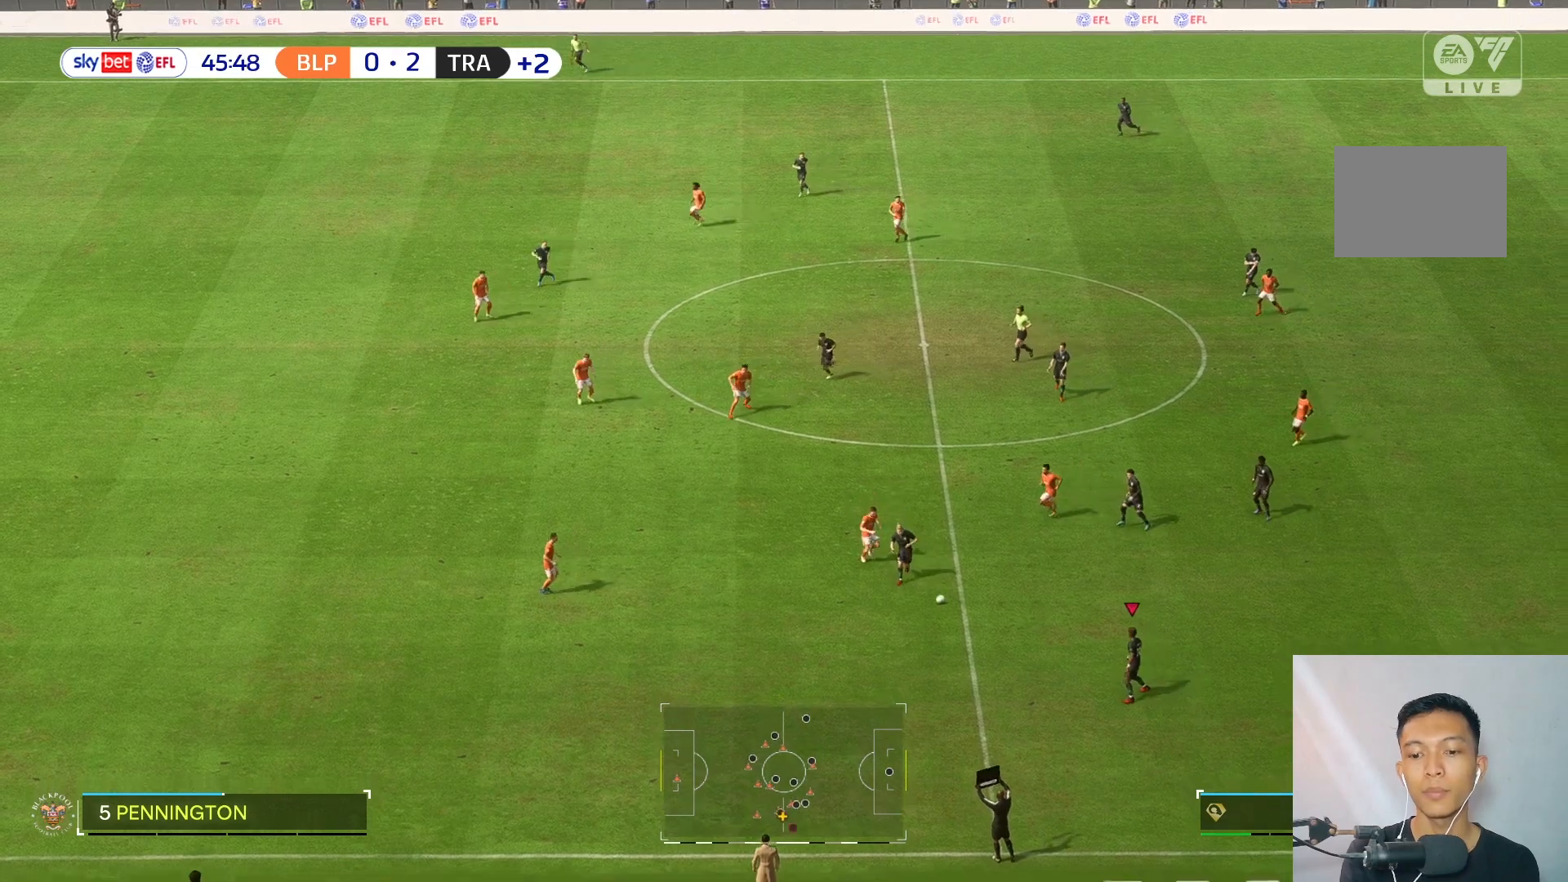
{"dt_ms": 500, "buttons": [], "left_stick": "center", "right_stick": "center", "events": []}
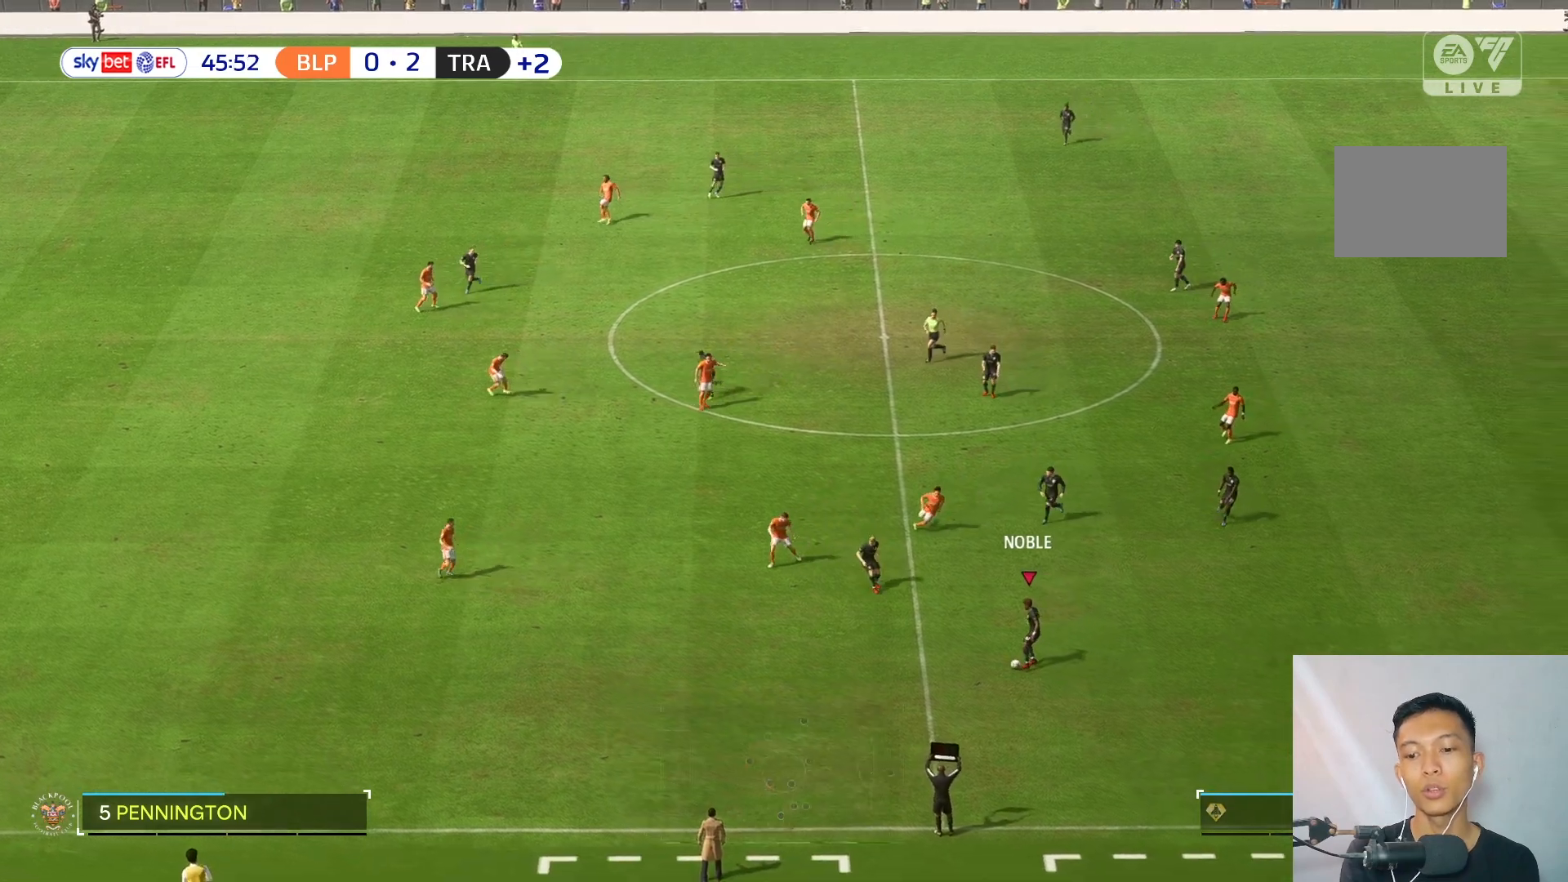
{"dt_ms": 500, "buttons": [], "left_stick": "center", "right_stick": "center", "events": []}
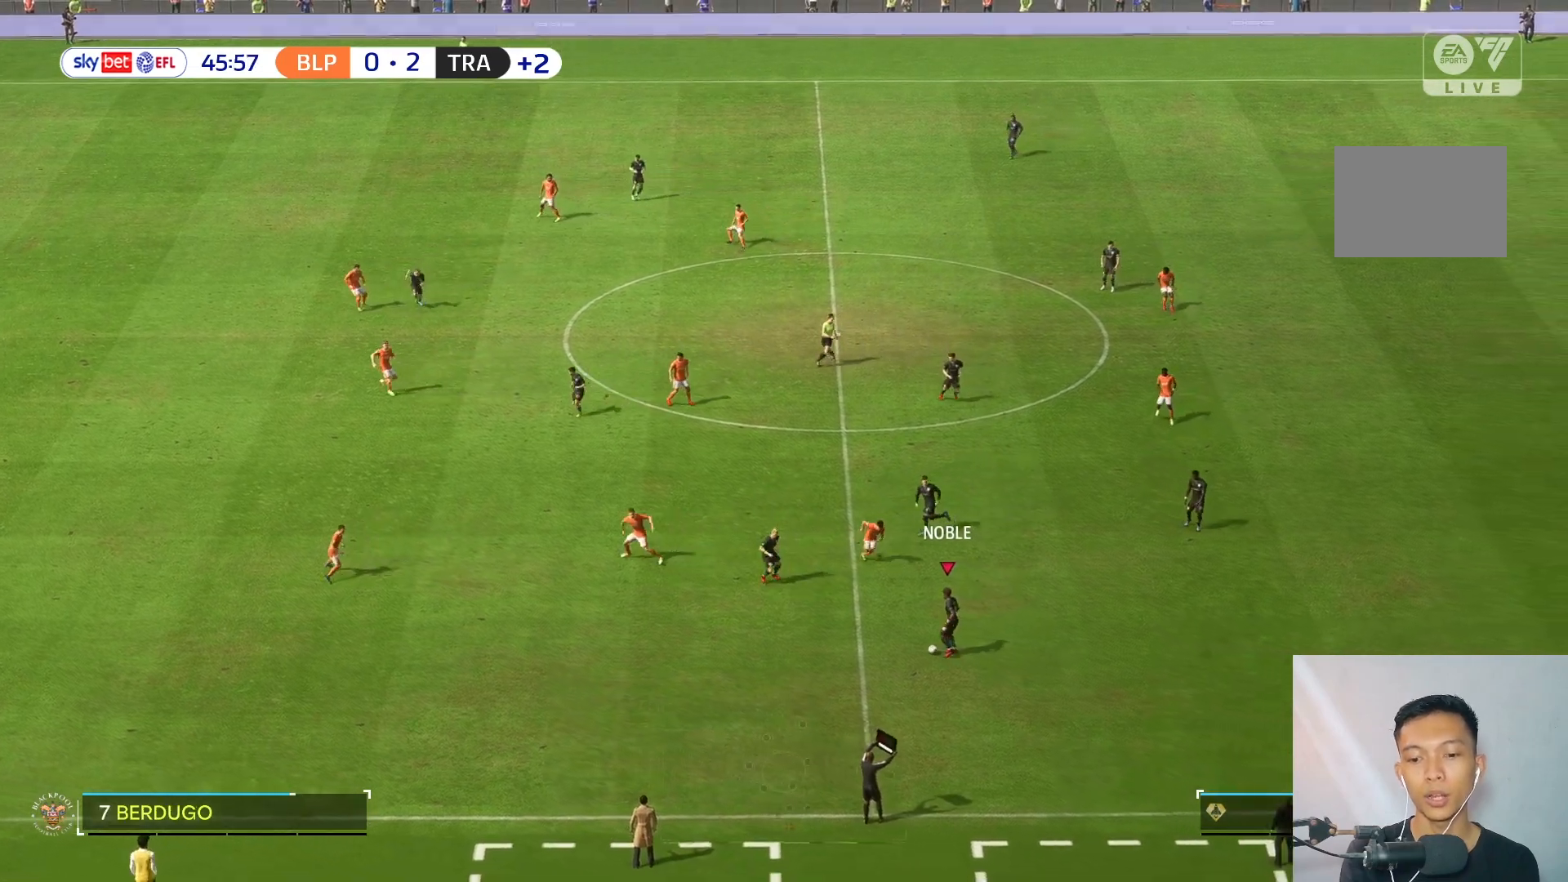
{"dt_ms": 500, "buttons": [], "left_stick": "center", "right_stick": "center", "events": [[133, "left_stick", "up-right"], [383, "left_stick", "center"]]}
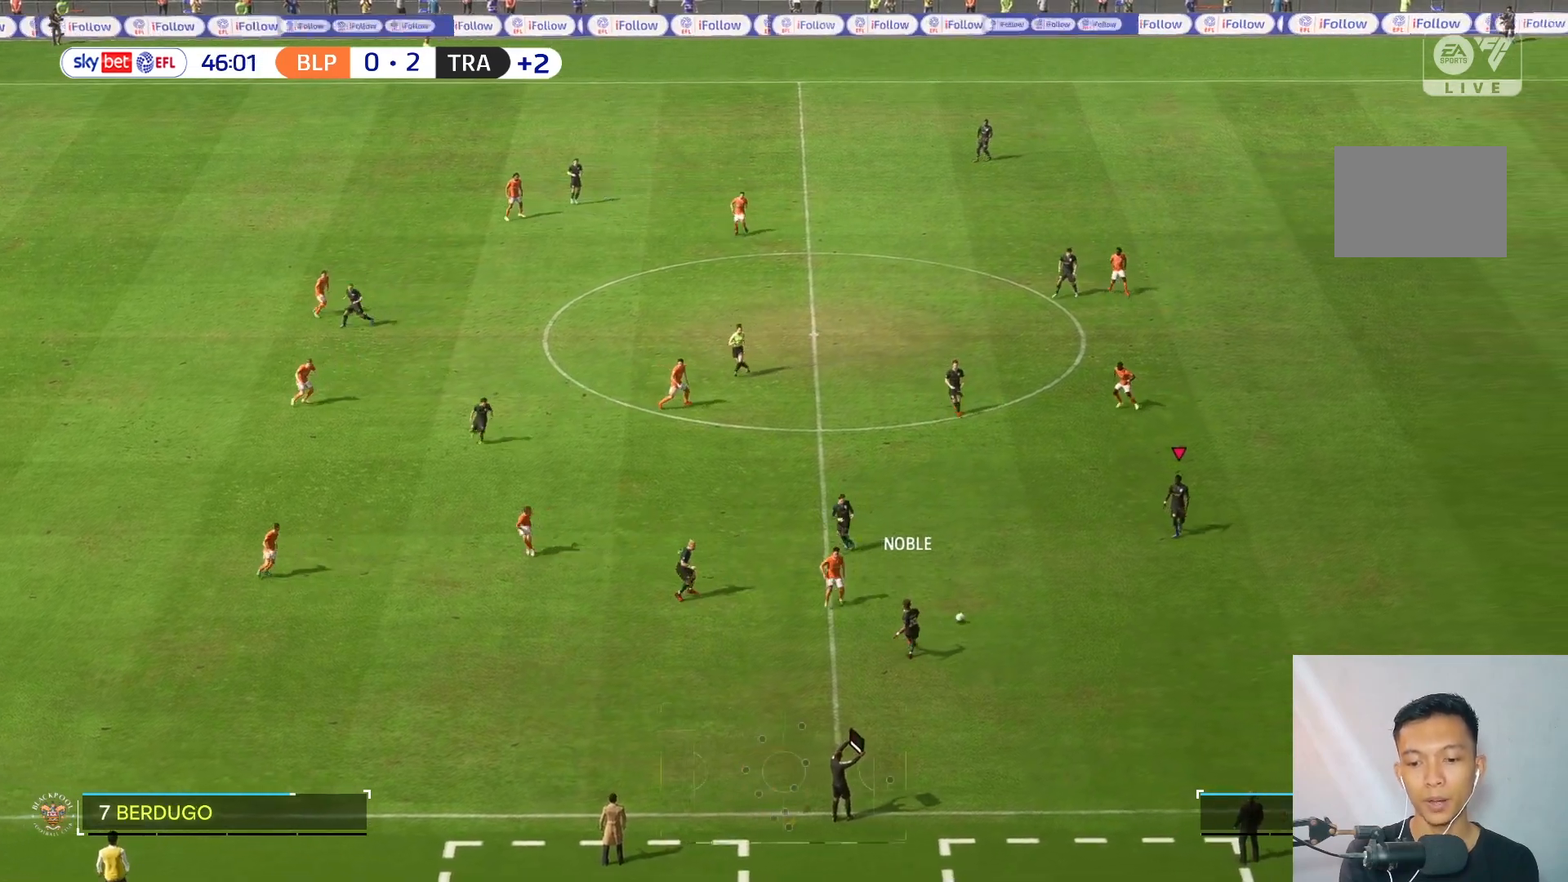
{"dt_ms": 500, "buttons": [], "left_stick": "left", "right_stick": "center", "events": [[133, "left_stick", "left"]]}
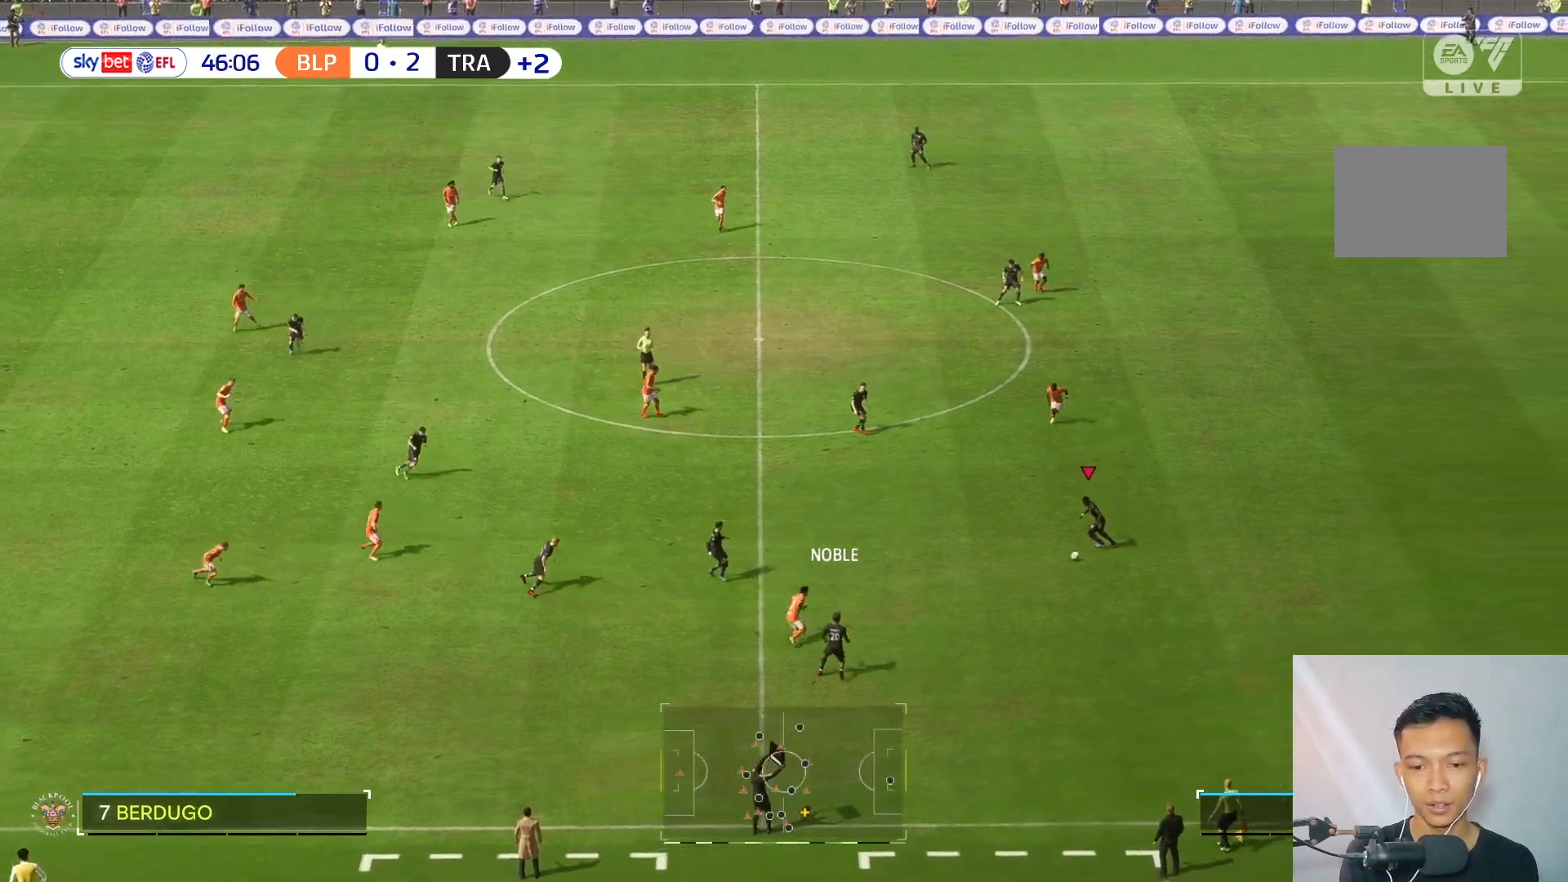
{"dt_ms": 500, "buttons": [], "left_stick": "left", "right_stick": "center", "events": []}
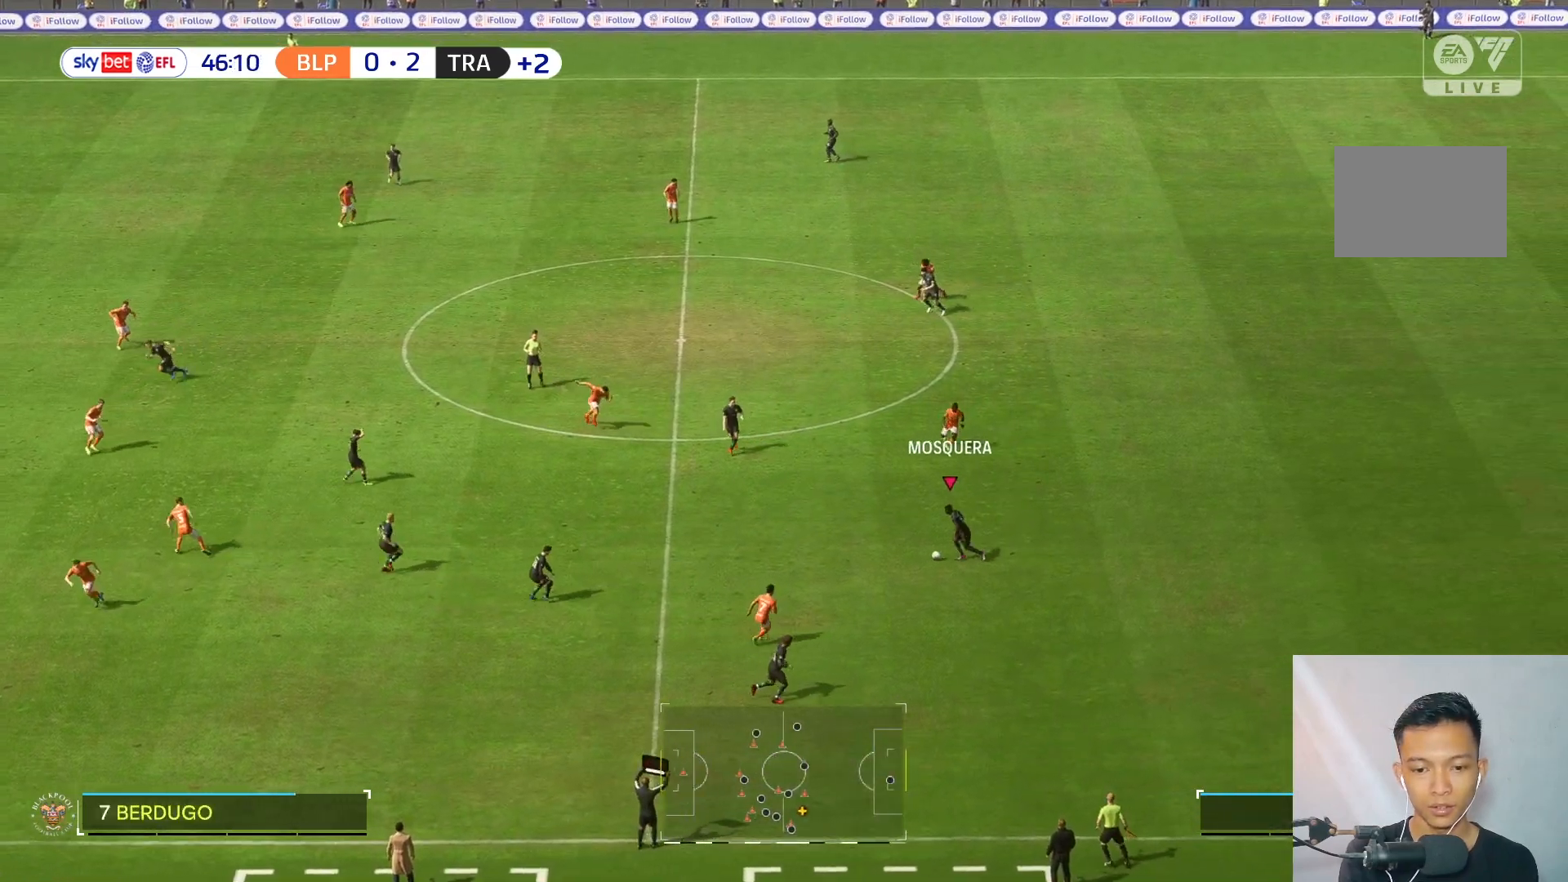
{"dt_ms": 500, "buttons": [], "left_stick": "left", "right_stick": "center", "events": []}
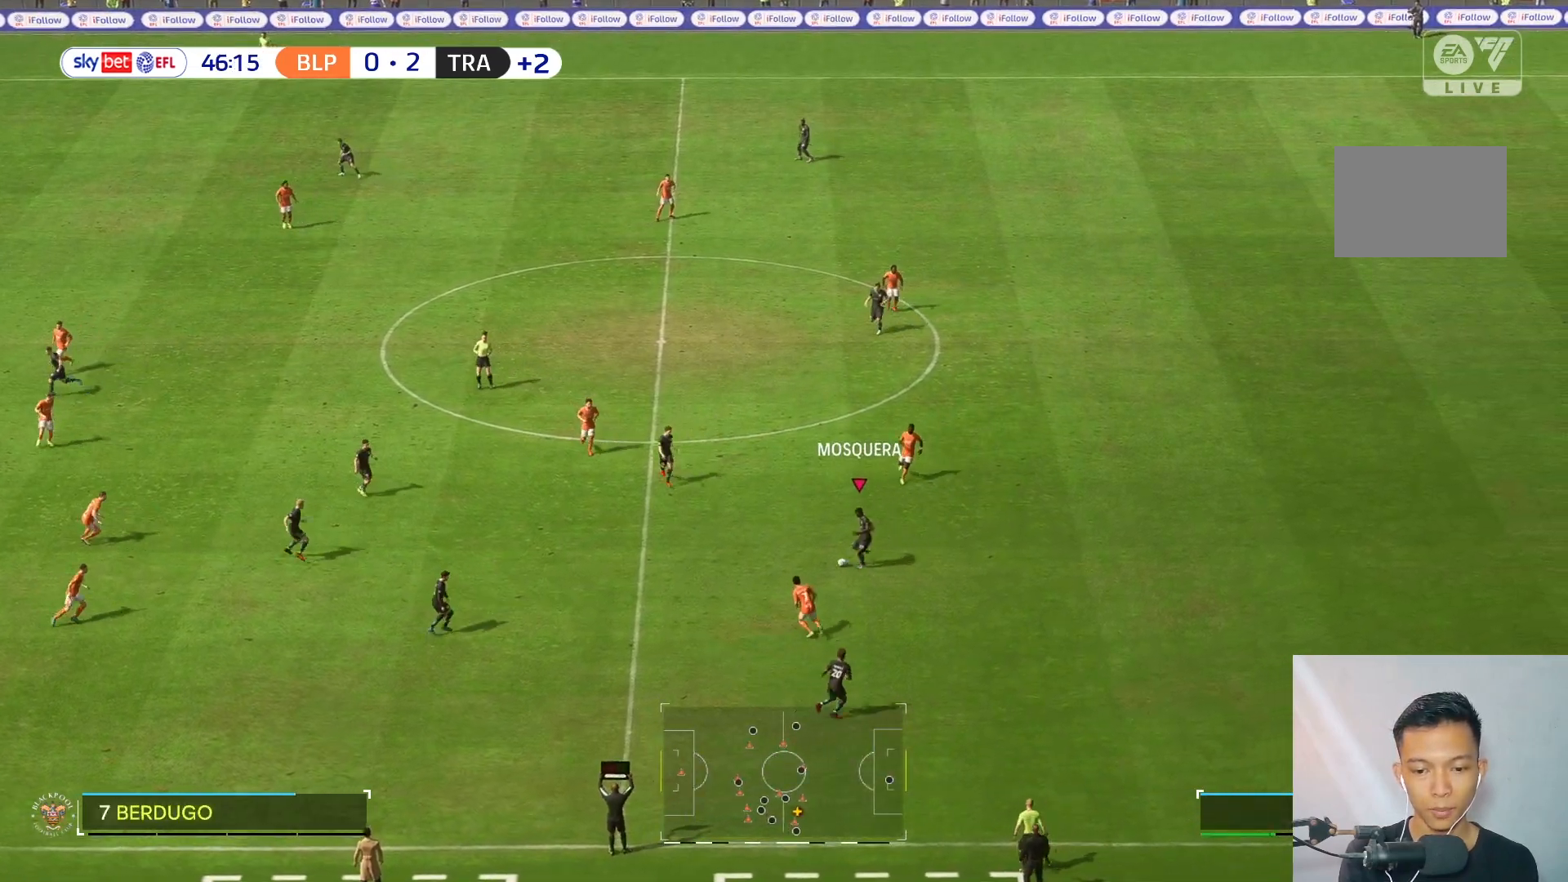
{"dt_ms": 500, "buttons": [], "left_stick": "left", "right_stick": "center", "events": []}
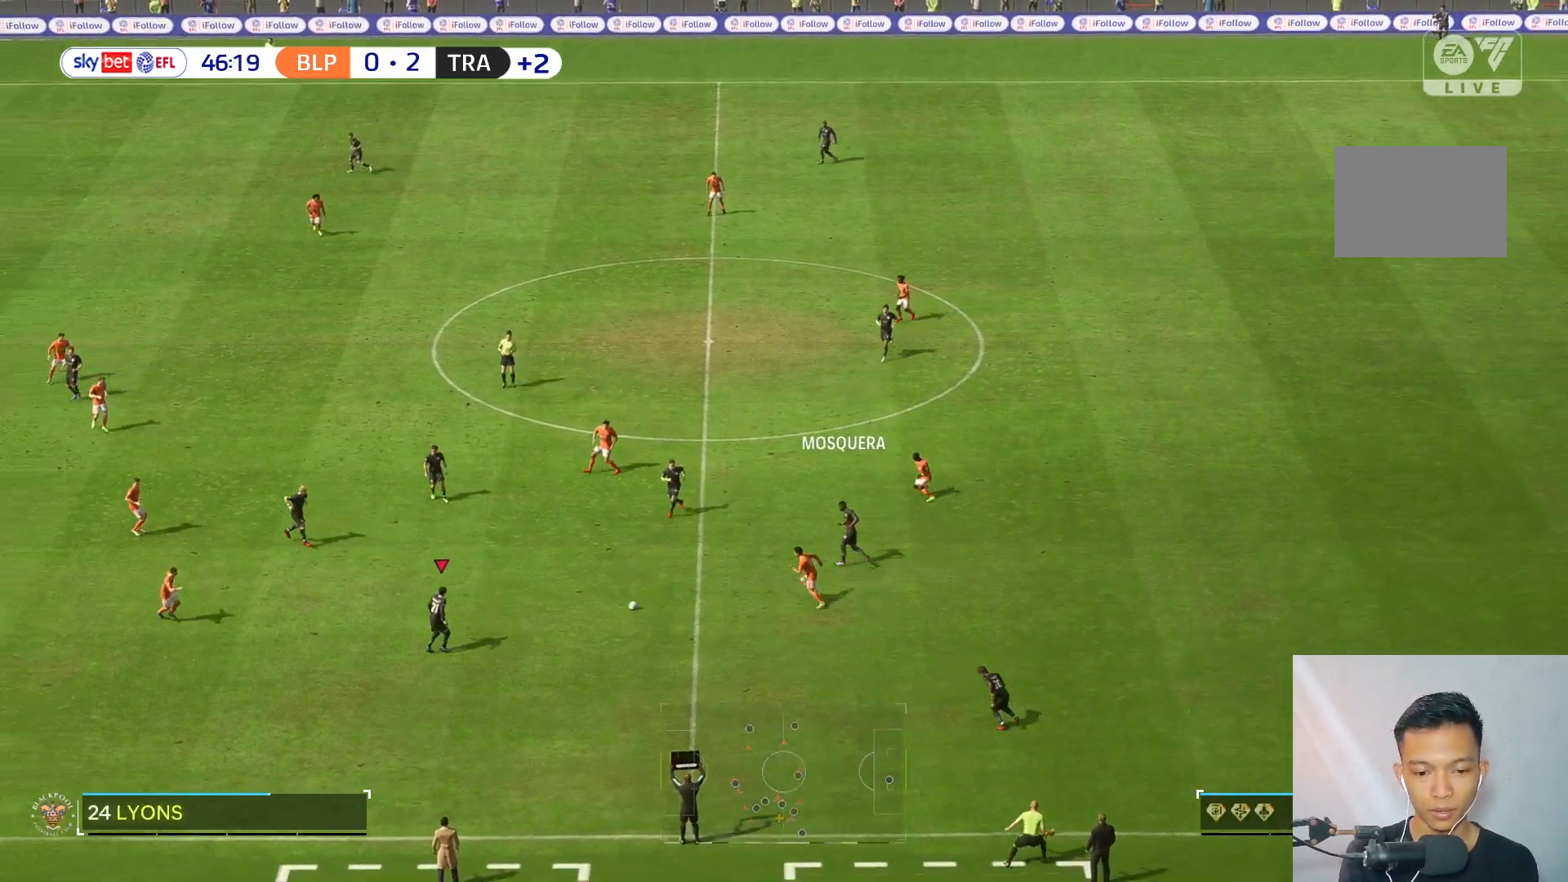
{"dt_ms": 500, "buttons": [], "left_stick": "up-left", "right_stick": "center", "events": [[150, "left_stick", "center"], [500, "left_stick", "up-left"]]}
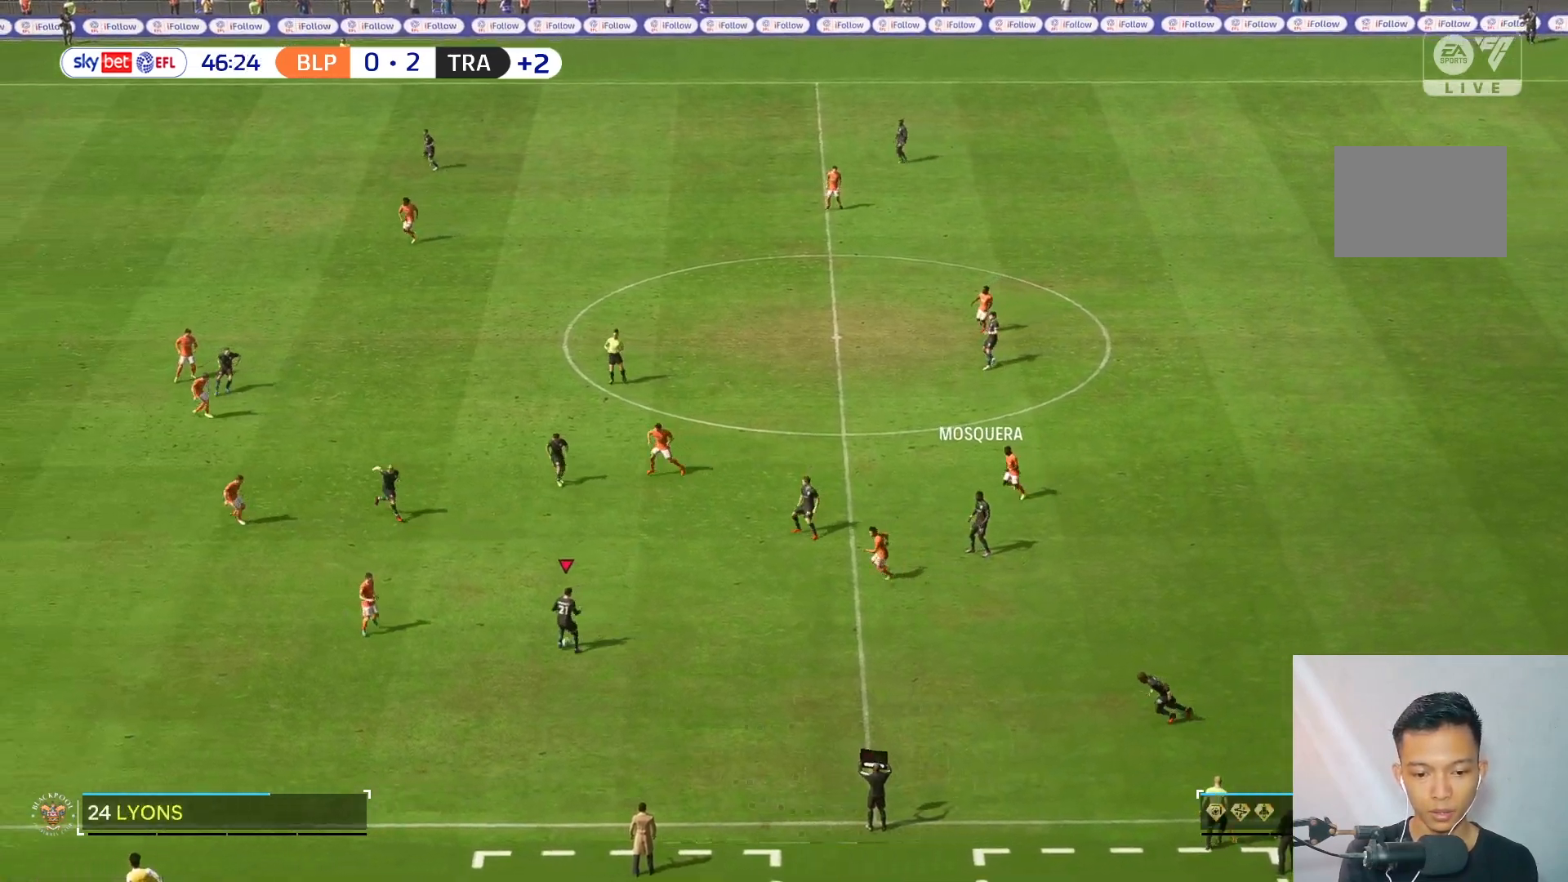
{"dt_ms": 500, "buttons": [], "left_stick": "center", "right_stick": "center", "events": [[150, "left_stick", "center"]]}
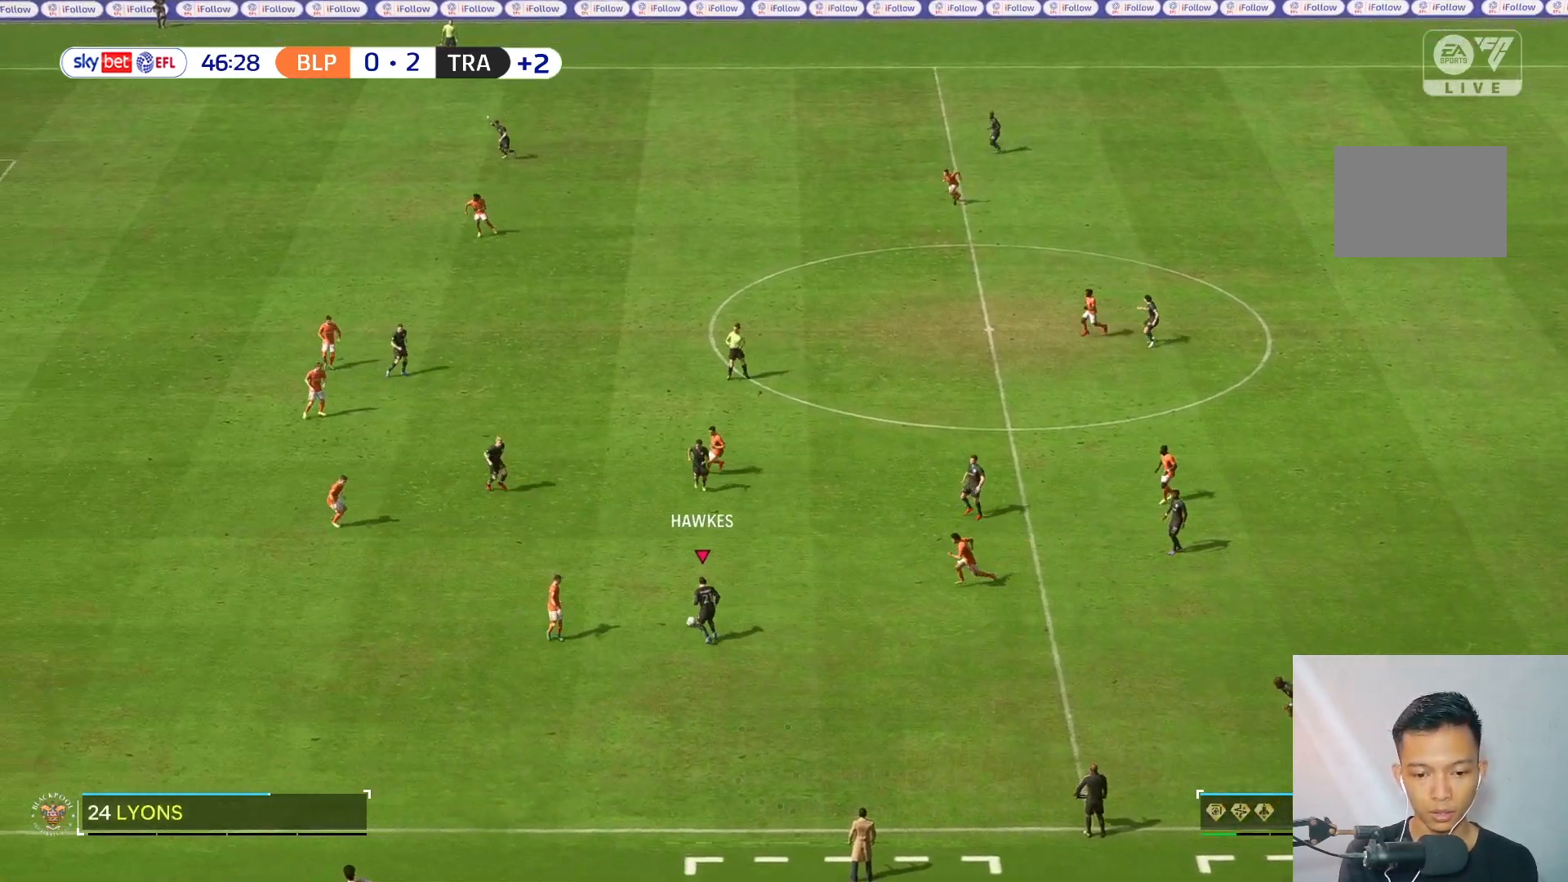
{"dt_ms": 500, "buttons": [], "left_stick": "up-left", "right_stick": "center", "events": [[217, "R2", "down"], [317, "R2", "up"], [317, "left_stick", "up-left"]]}